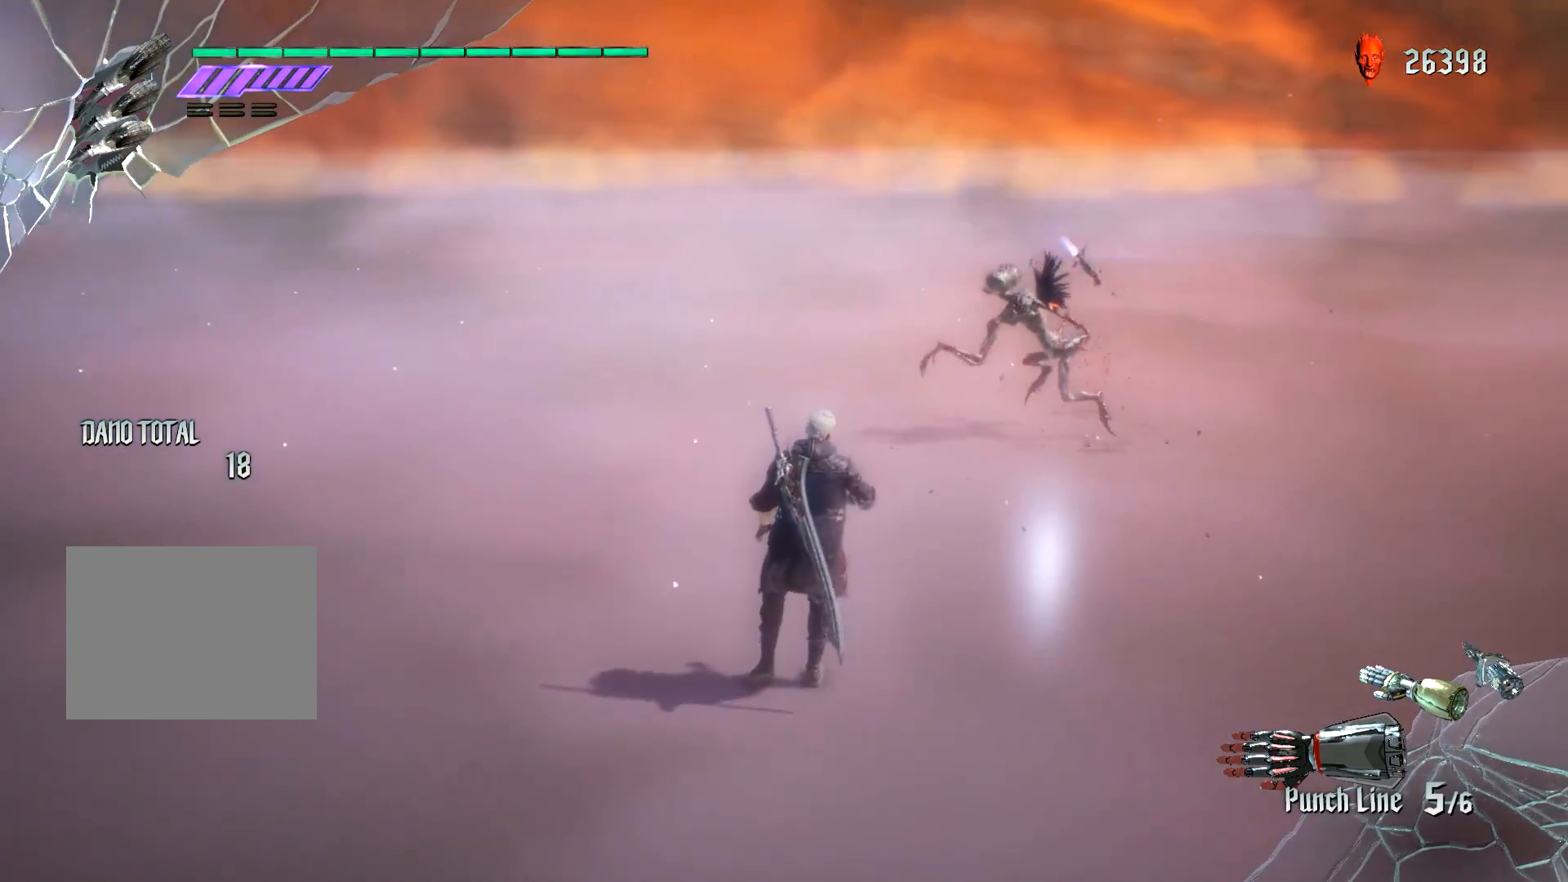
Gameplay with a controller (Xbox layout); each line is a JSON object with the inputs held at the frame after it. "events" lists button and stick changes between this image and that frame as [ms after this image, input, new state], when the widget could be followed in between. Not read: L3 R3.
{"buttons": [], "left_stick": "center", "right_stick": "center", "events": []}
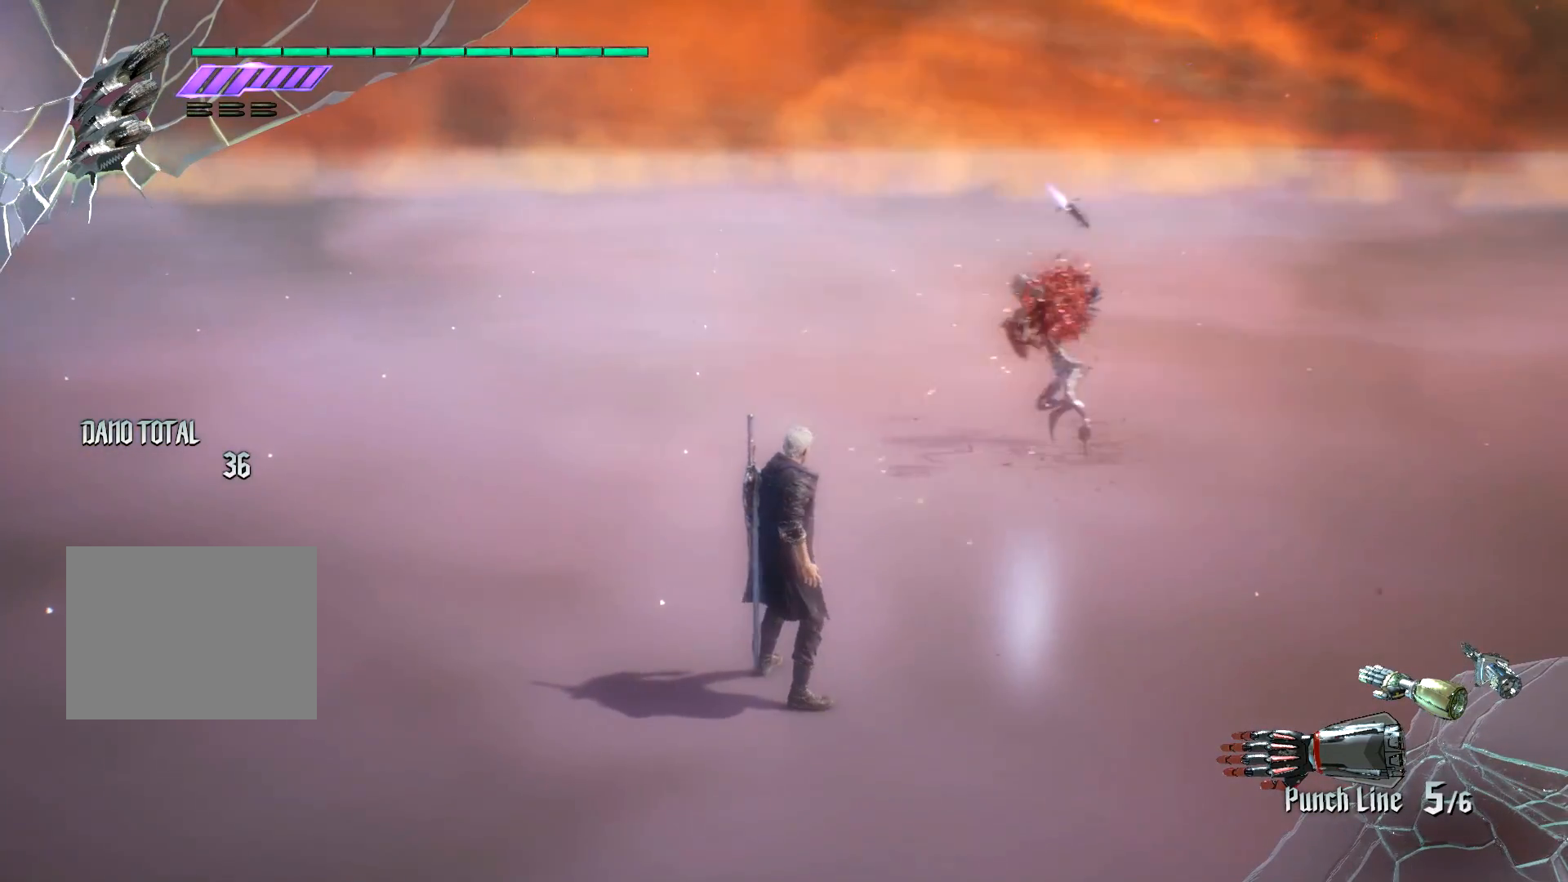
{"buttons": ["L1"], "left_stick": "center", "right_stick": "center", "events": [[367, "L1", "down"]]}
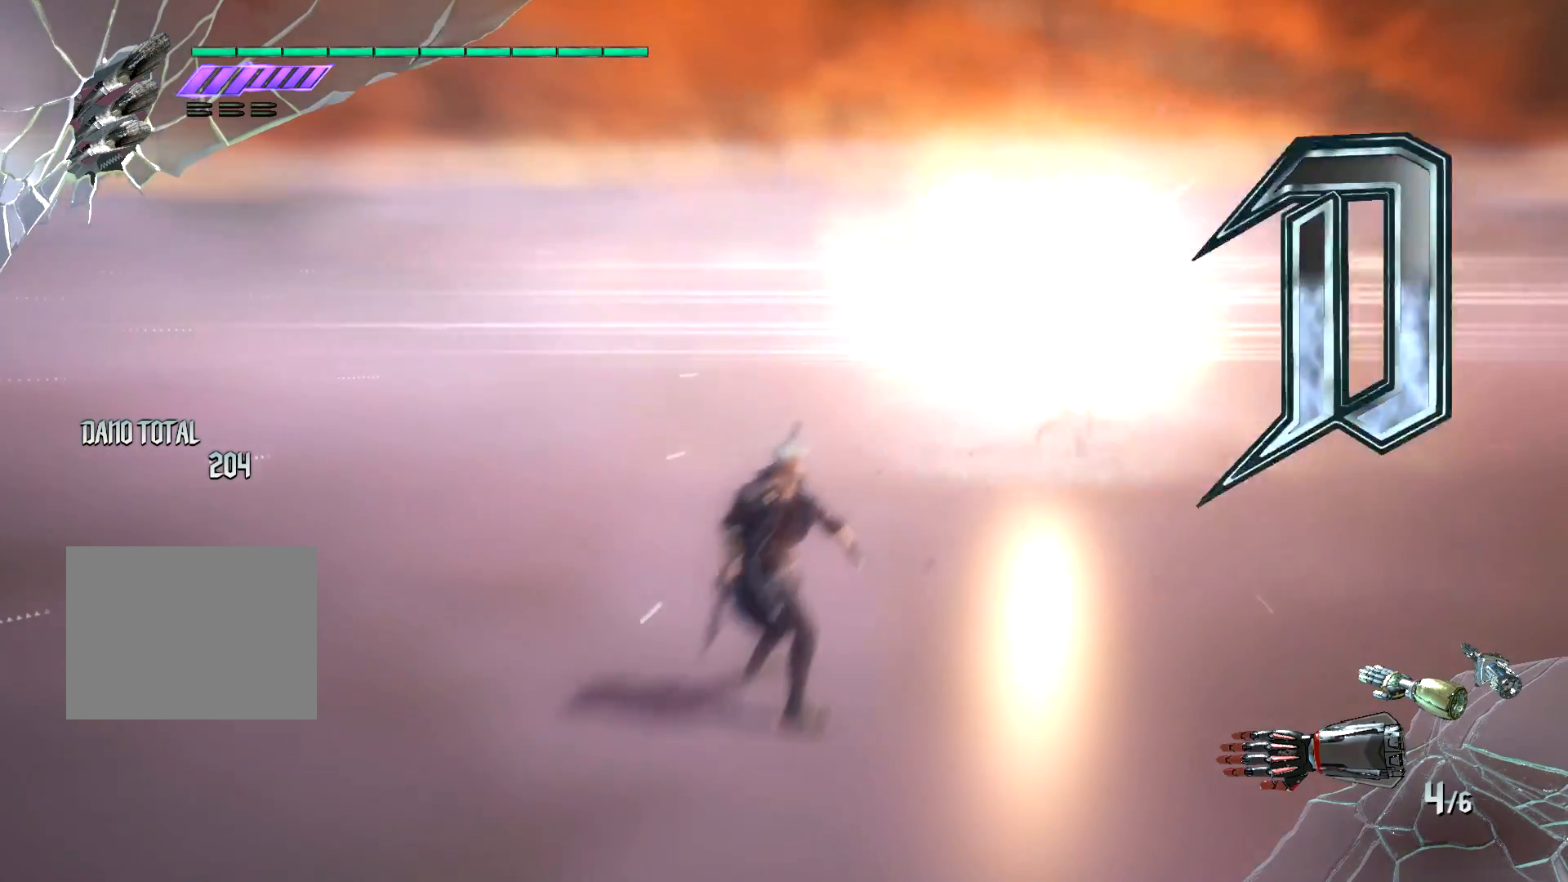
{"buttons": [], "left_stick": "center", "right_stick": "center", "events": [[17, "L1", "up"]]}
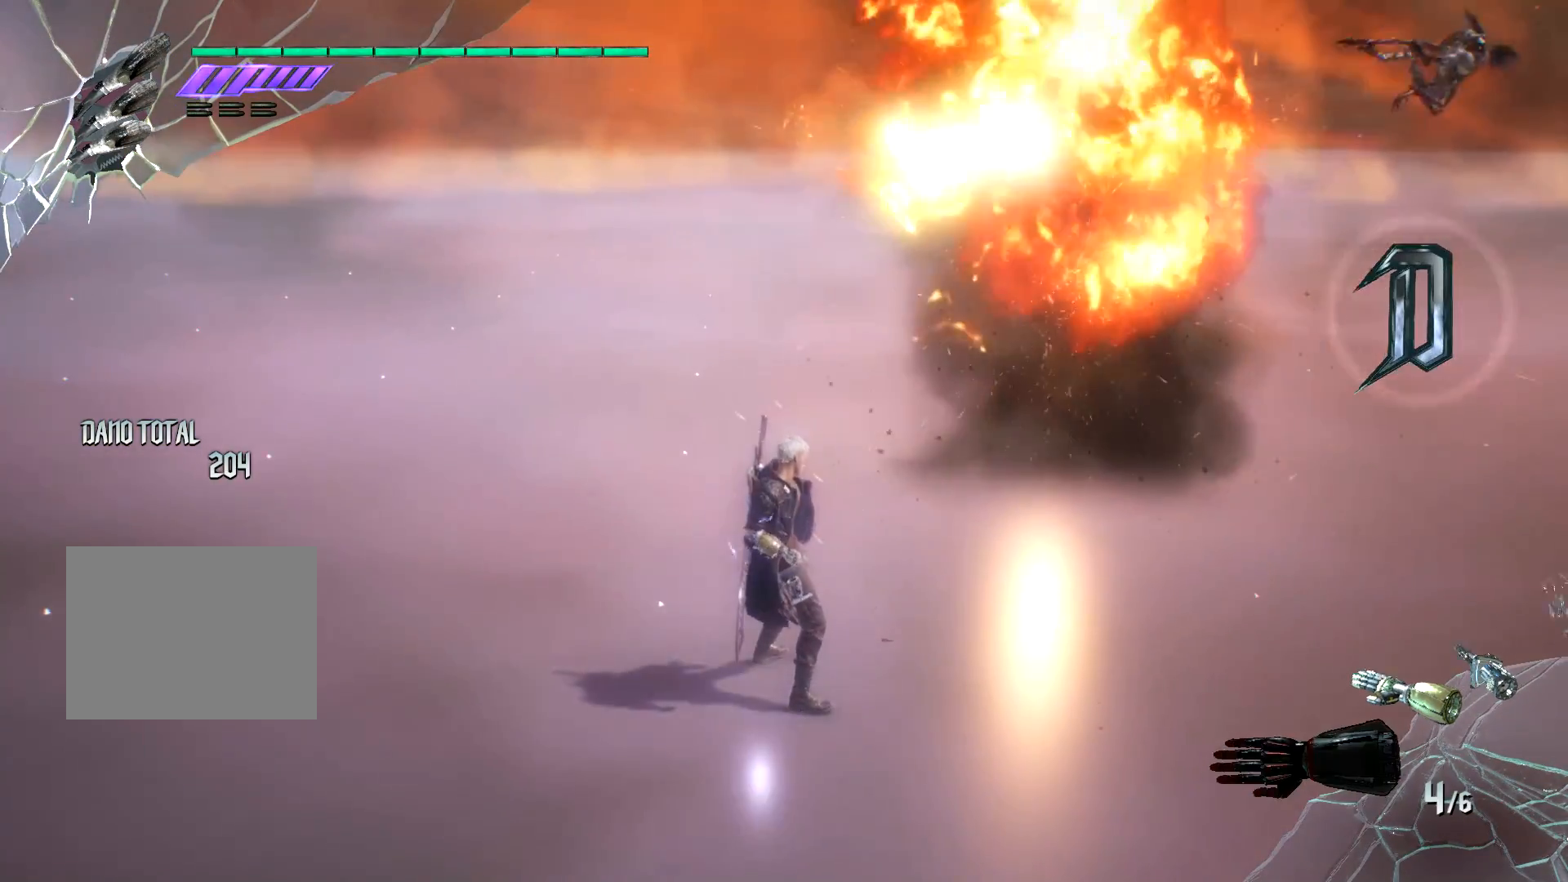
{"buttons": [], "left_stick": "center", "right_stick": "center", "events": [[150, "right_stick", "down-right"], [484, "right_stick", "center"]]}
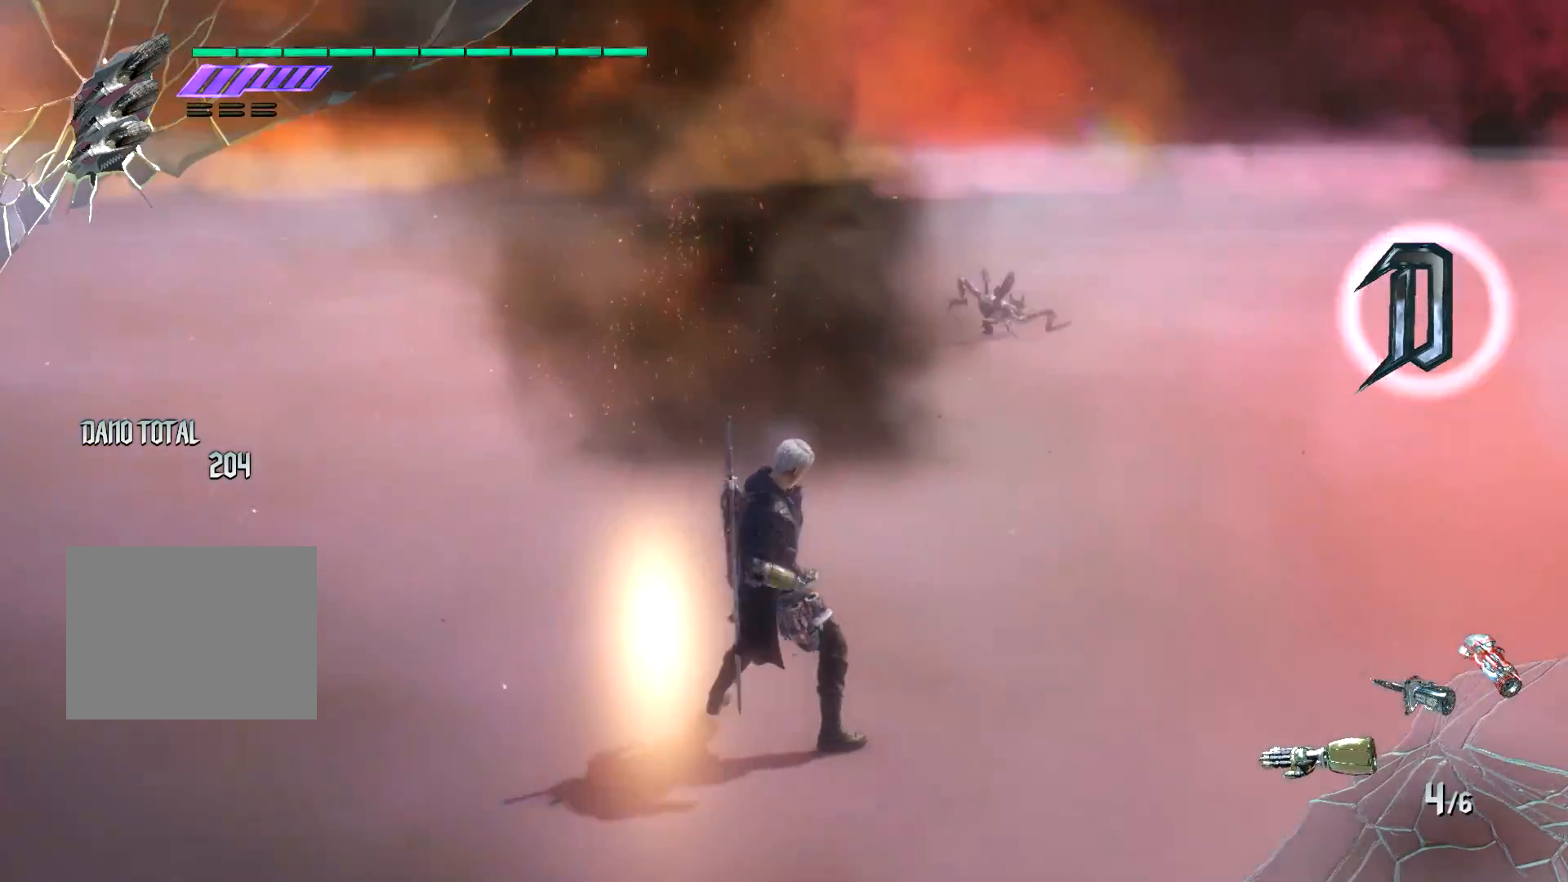
{"buttons": [], "left_stick": "center", "right_stick": "center", "events": []}
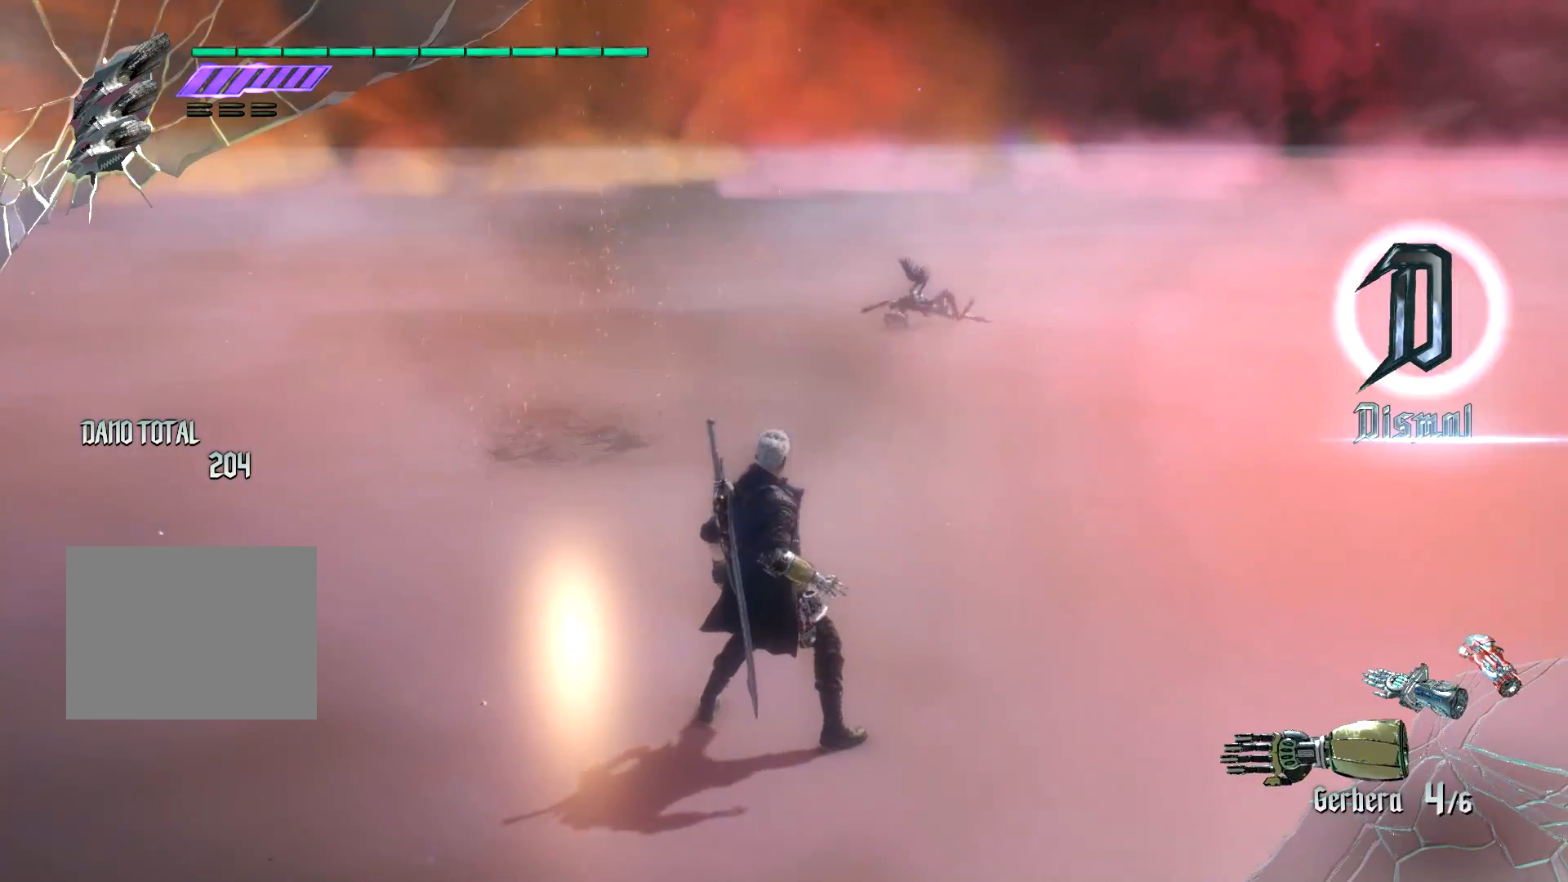
{"buttons": [], "left_stick": "center", "right_stick": "center", "events": []}
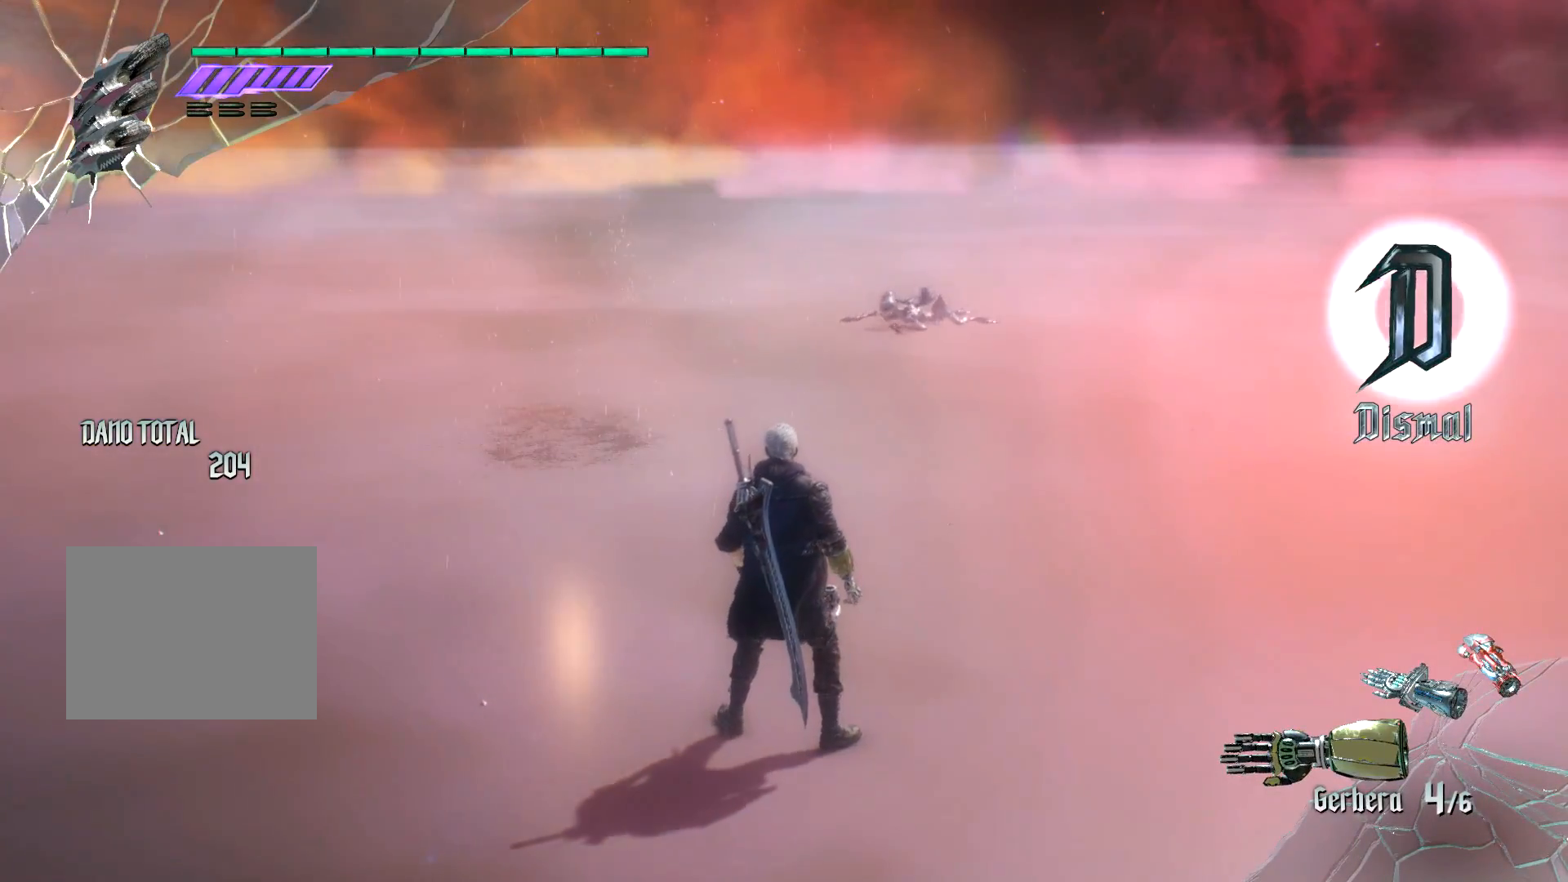
{"buttons": [], "left_stick": "center", "right_stick": "center", "events": []}
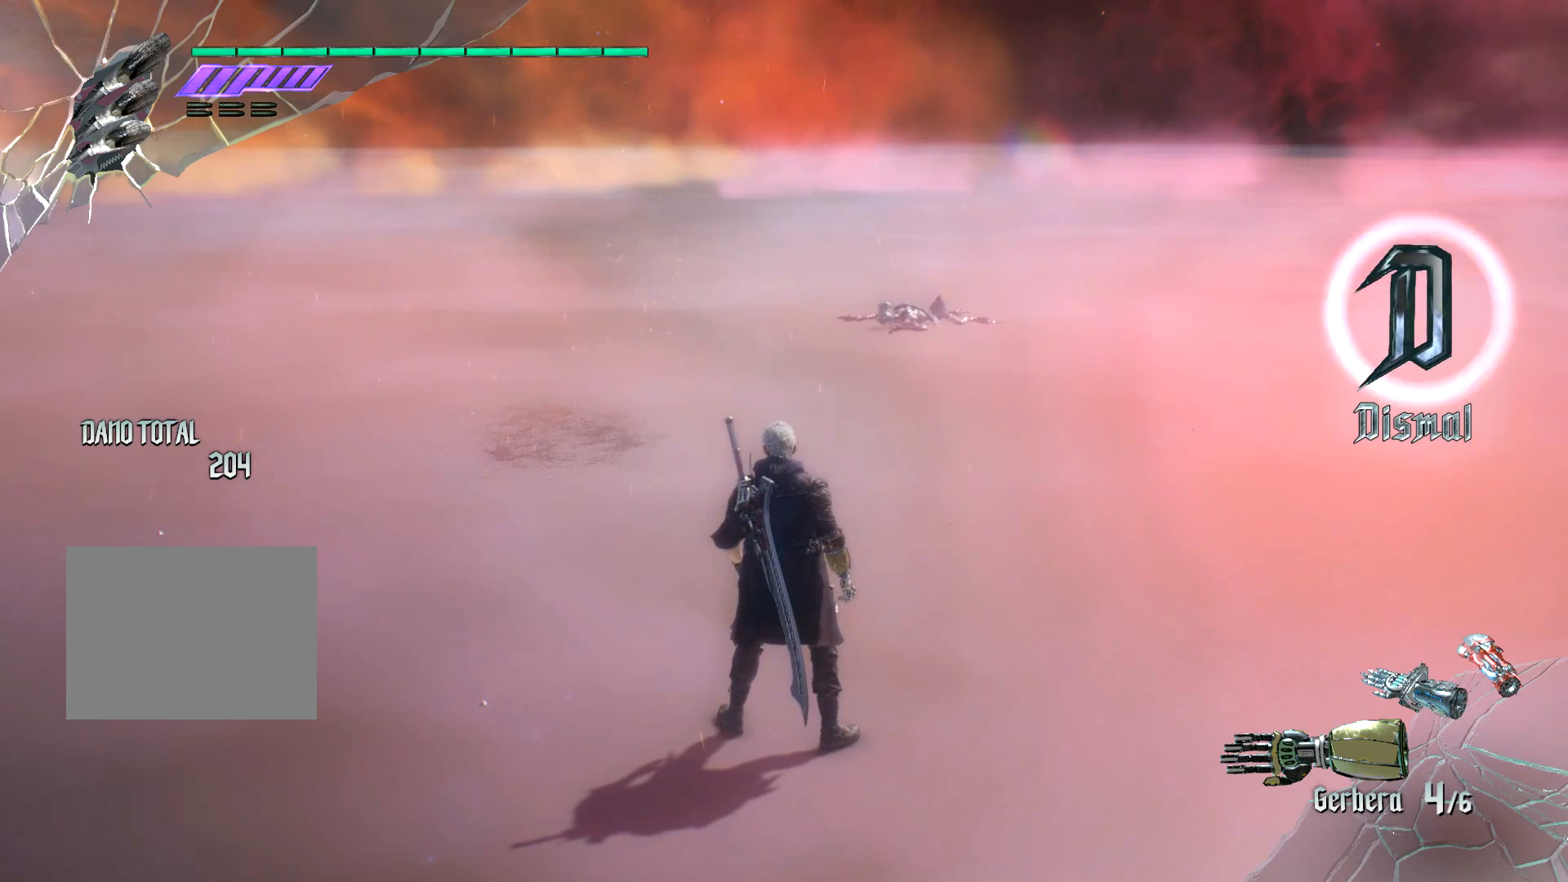
{"buttons": [], "left_stick": "center", "right_stick": "center", "events": []}
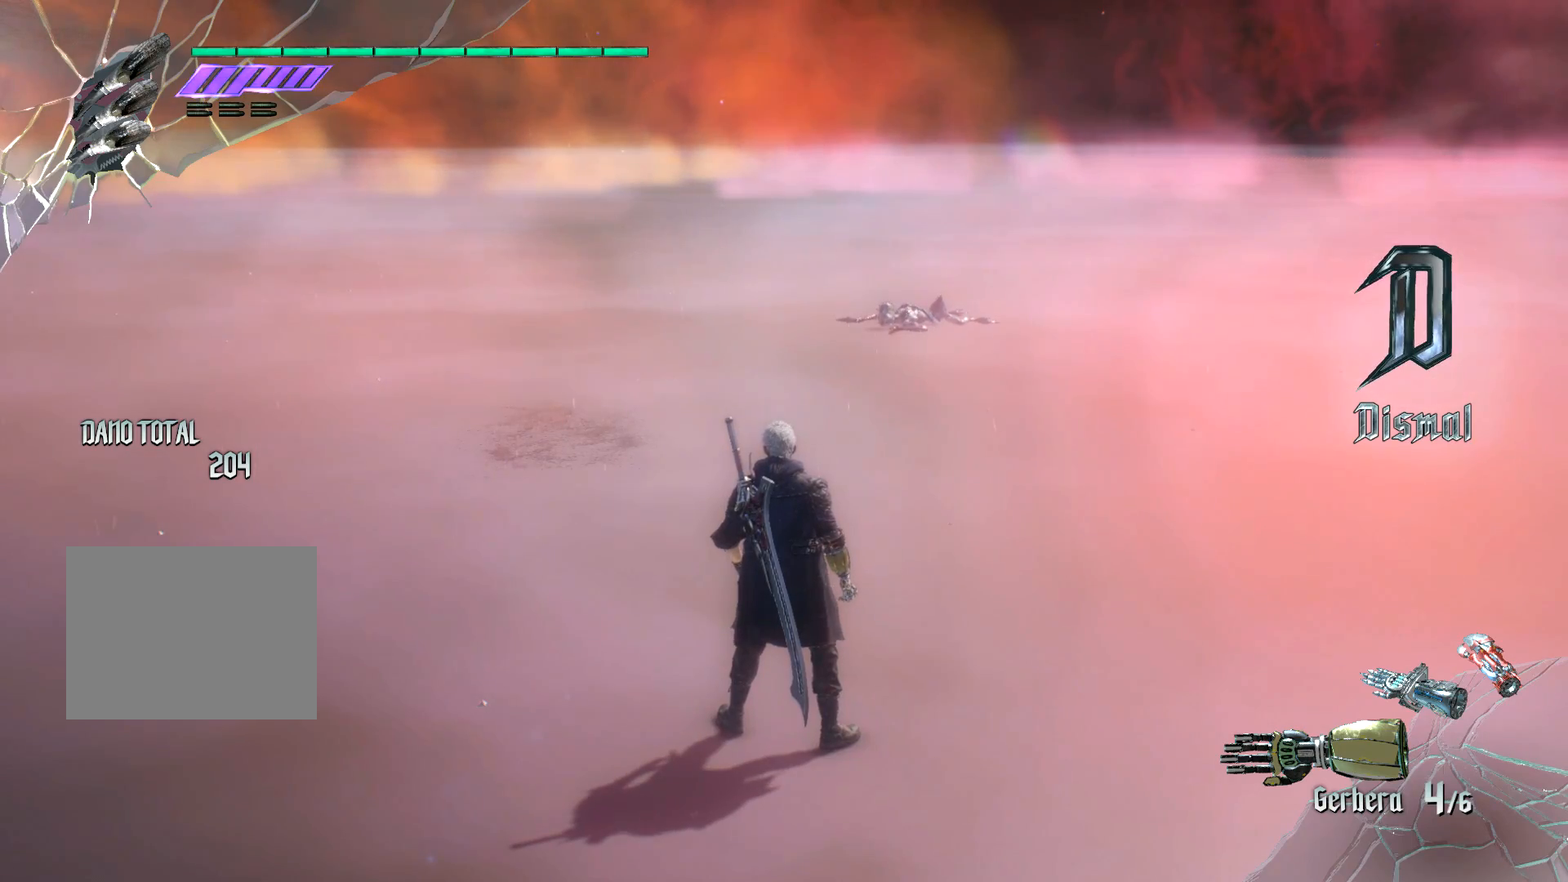
{"buttons": [], "left_stick": "center", "right_stick": "center", "events": []}
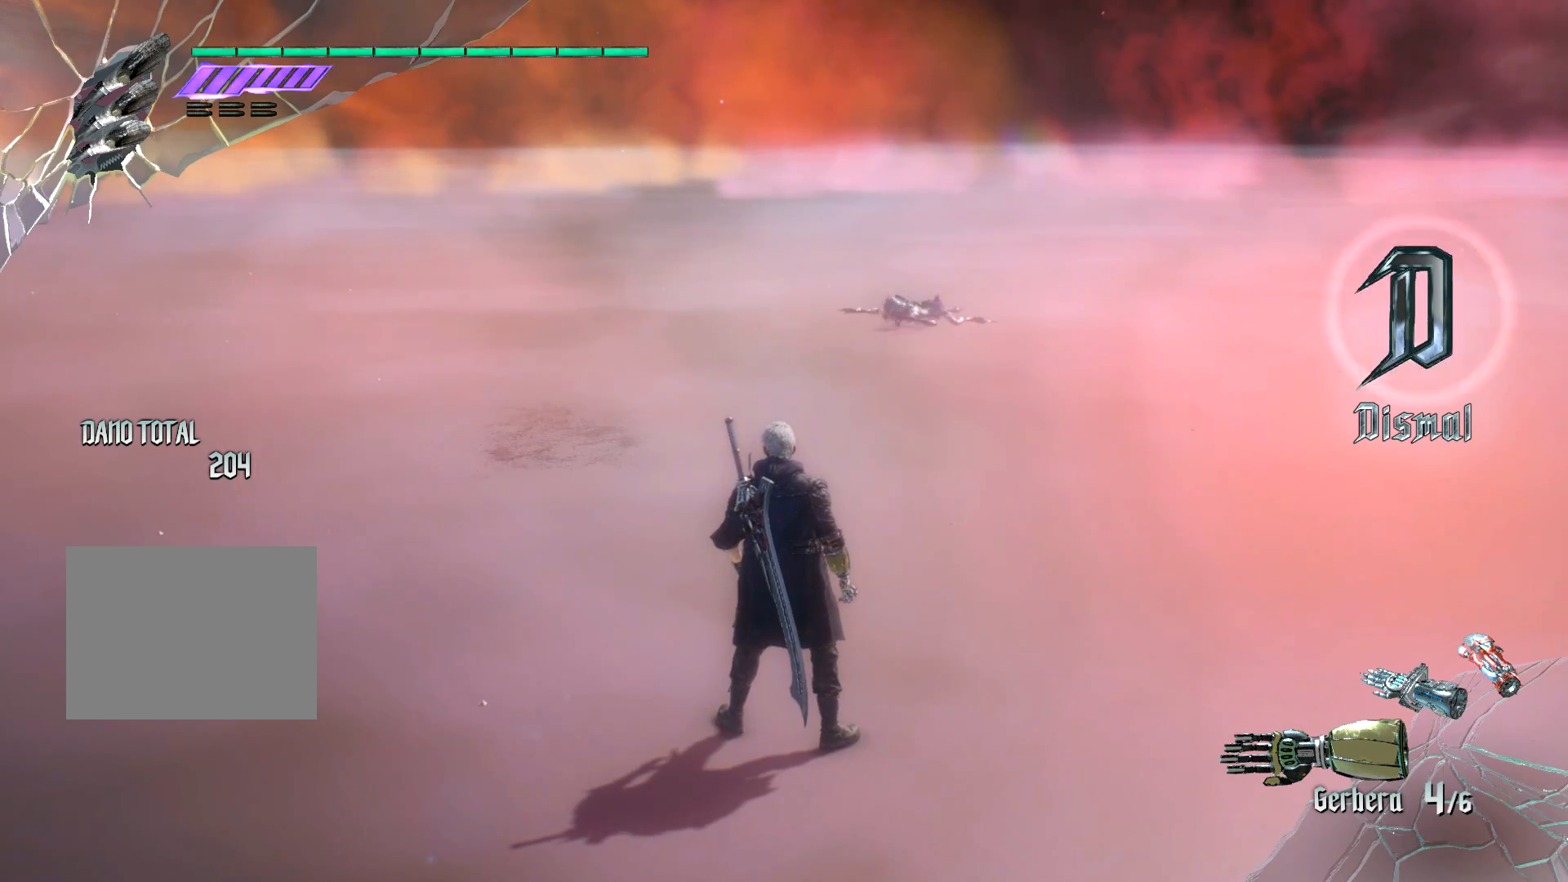
{"buttons": [], "left_stick": "up", "right_stick": "down-right", "events": [[367, "left_stick", "up"], [484, "right_stick", "down-right"]]}
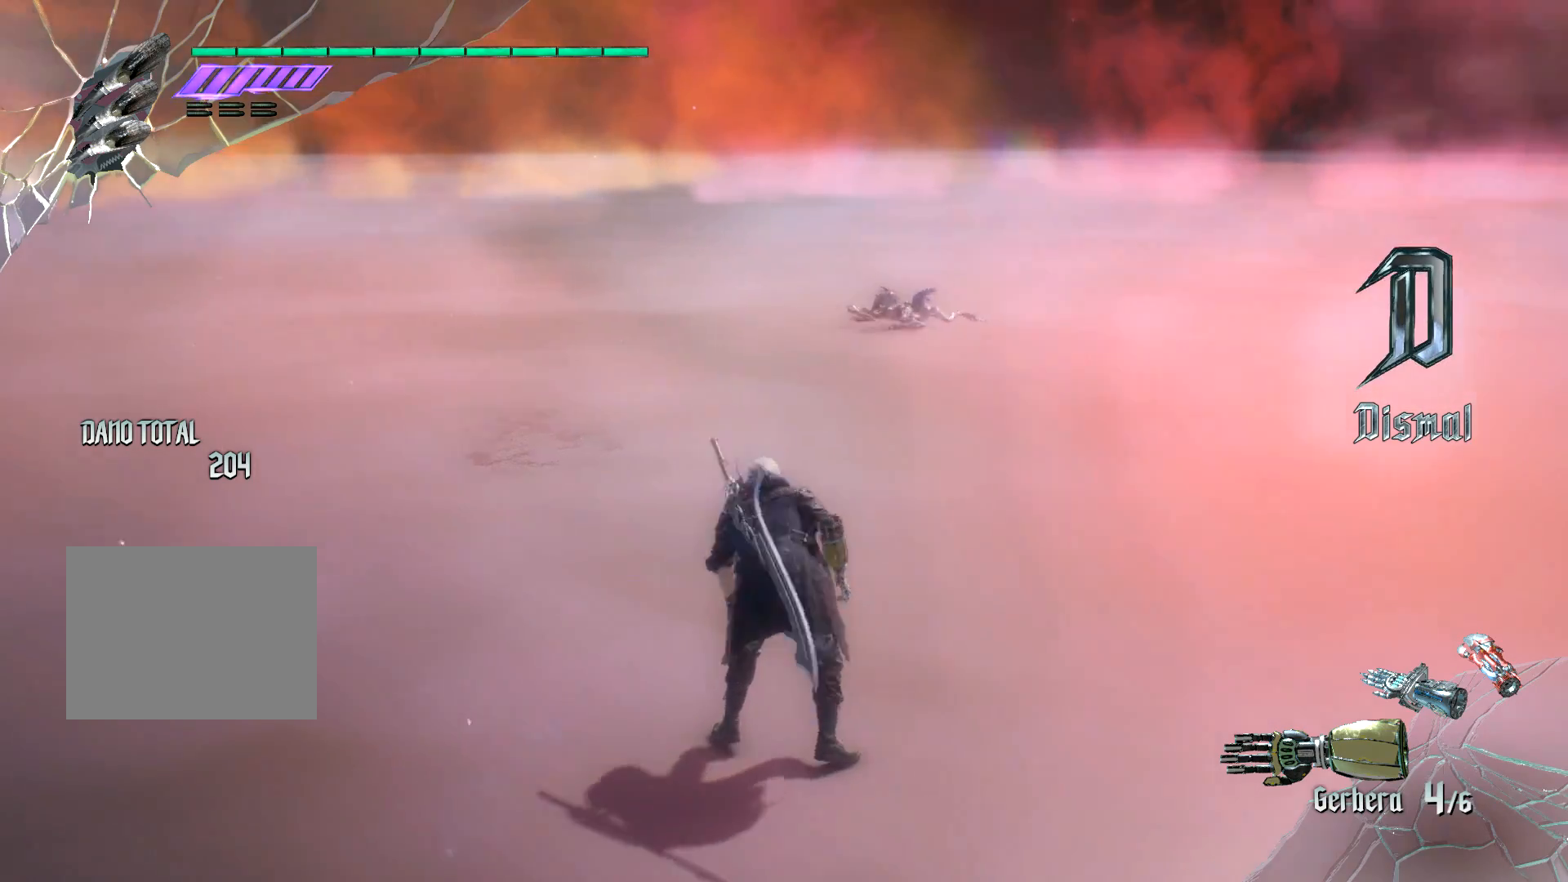
{"buttons": [], "left_stick": "up", "right_stick": "center", "events": [[167, "right_stick", "center"]]}
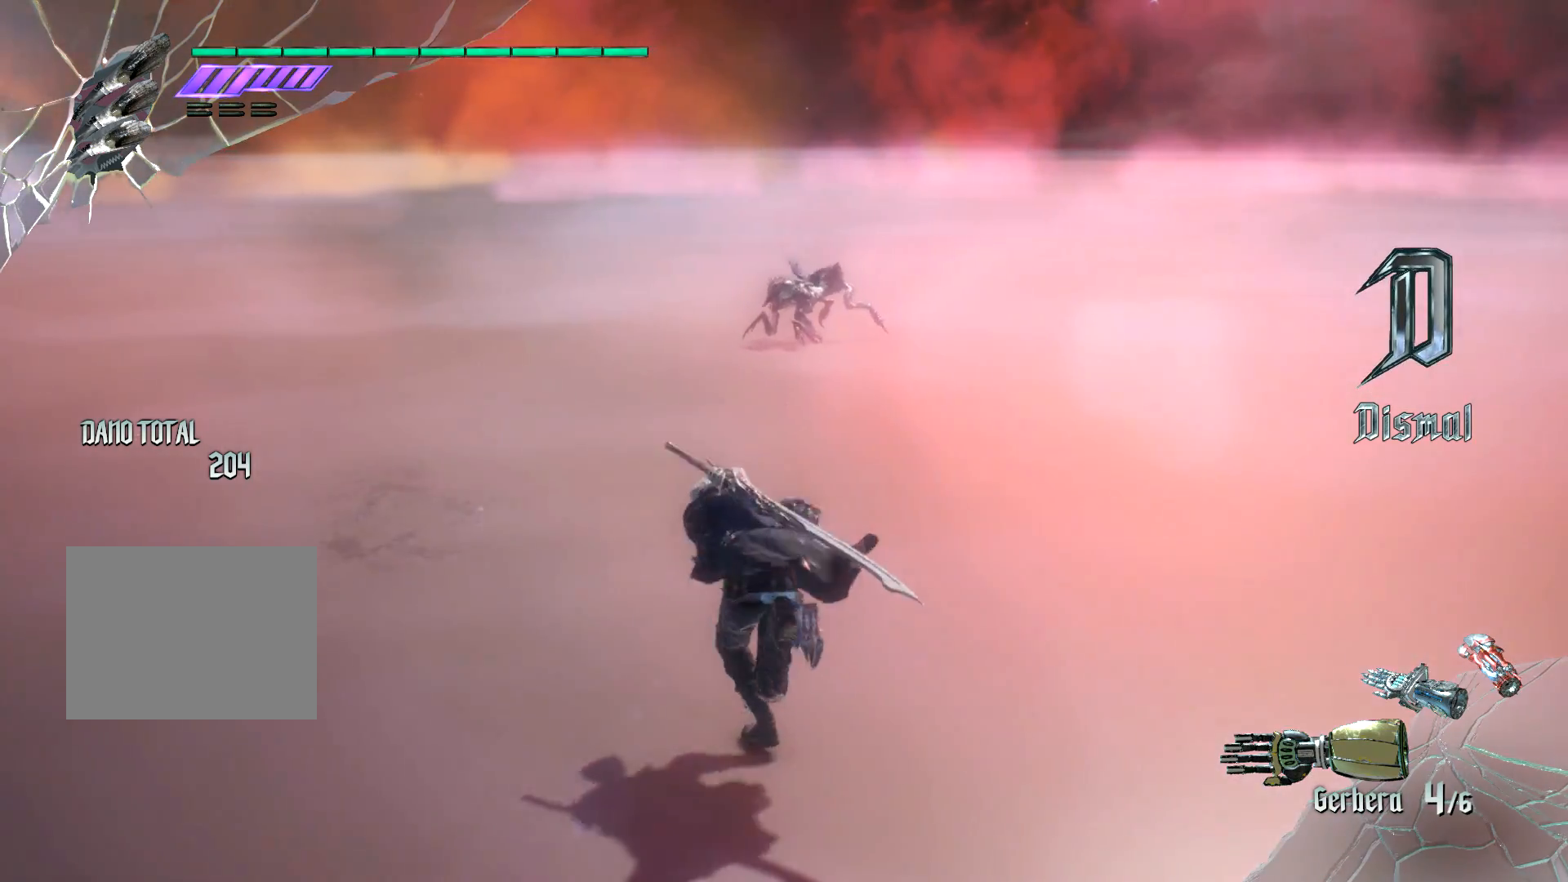
{"buttons": [], "left_stick": "up", "right_stick": "center", "events": []}
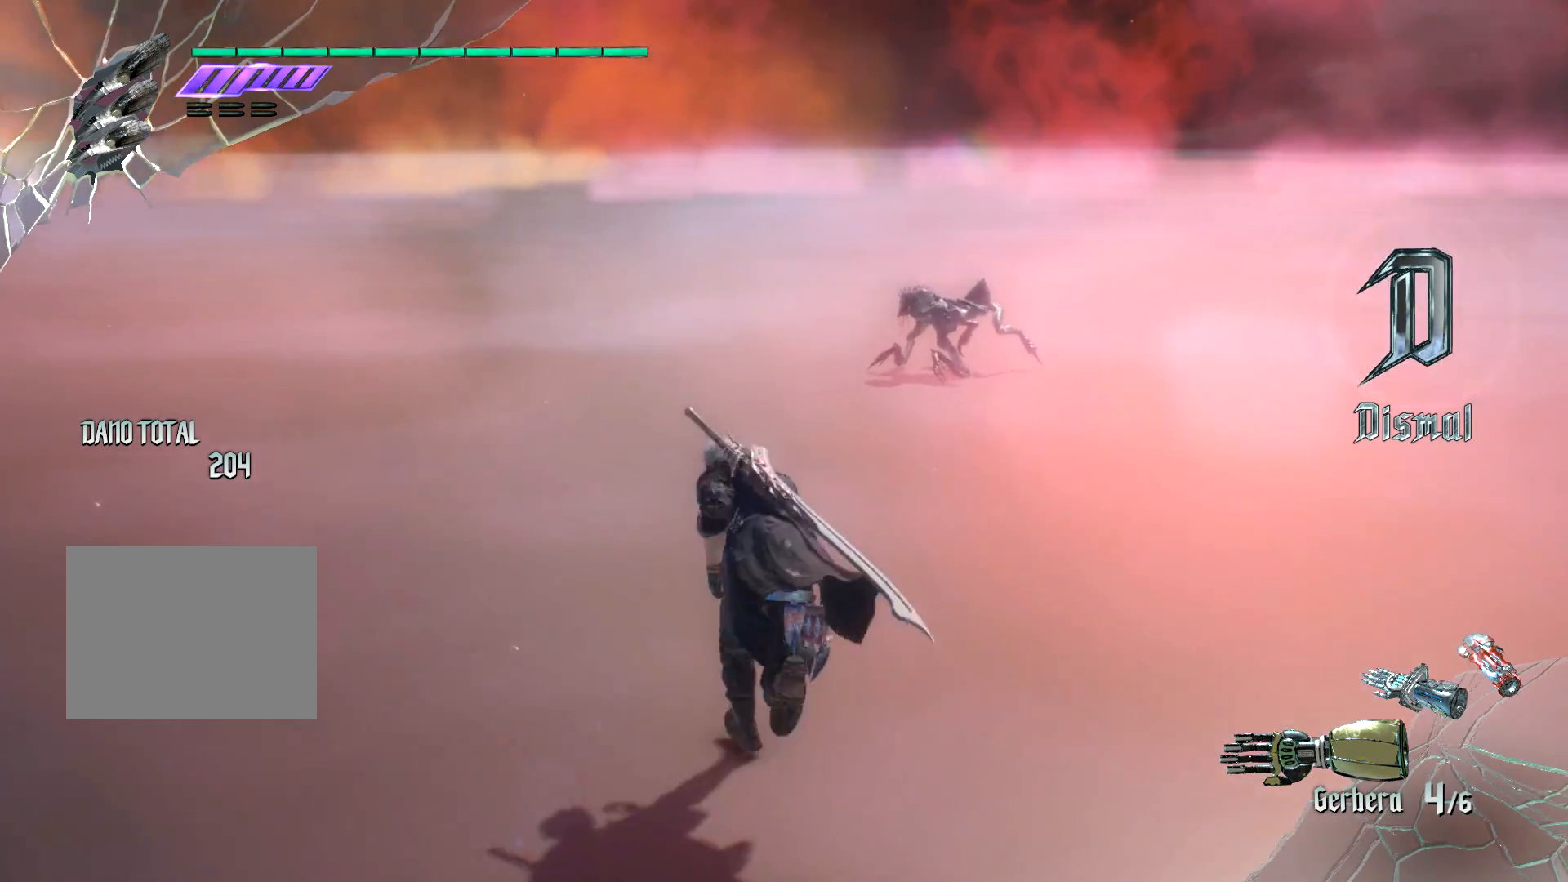
{"buttons": ["B", "R1"], "left_stick": "down", "right_stick": "center", "events": [[67, "B", "down"], [67, "left_stick", "down"], [150, "R1", "down"]]}
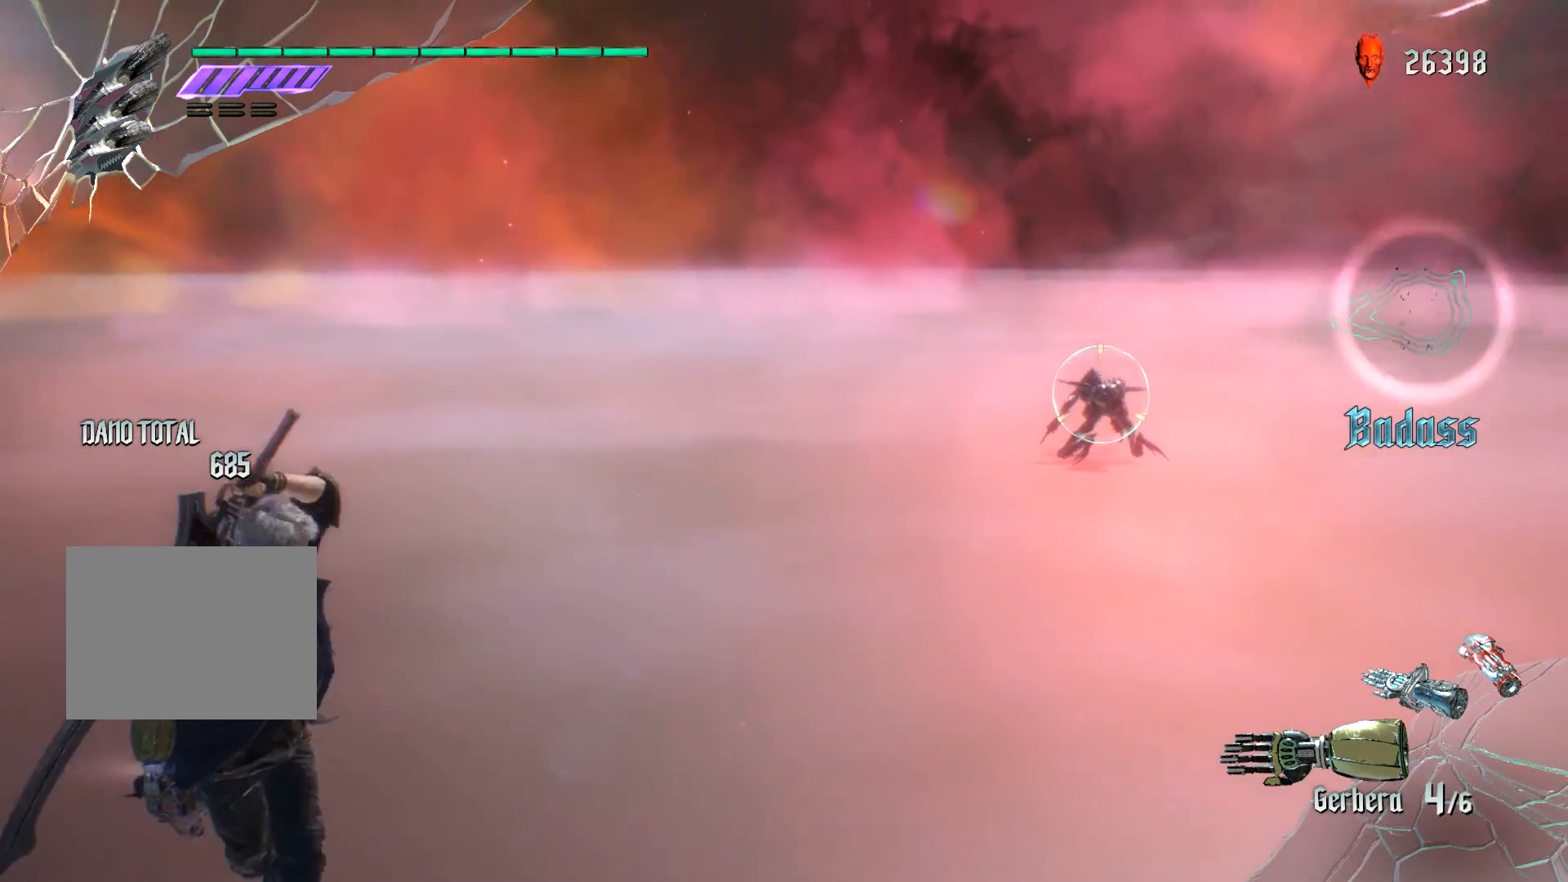
{"buttons": ["B", "R1"], "left_stick": "center", "right_stick": "center", "events": [[300, "left_stick", "down-right"], [417, "left_stick", "center"]]}
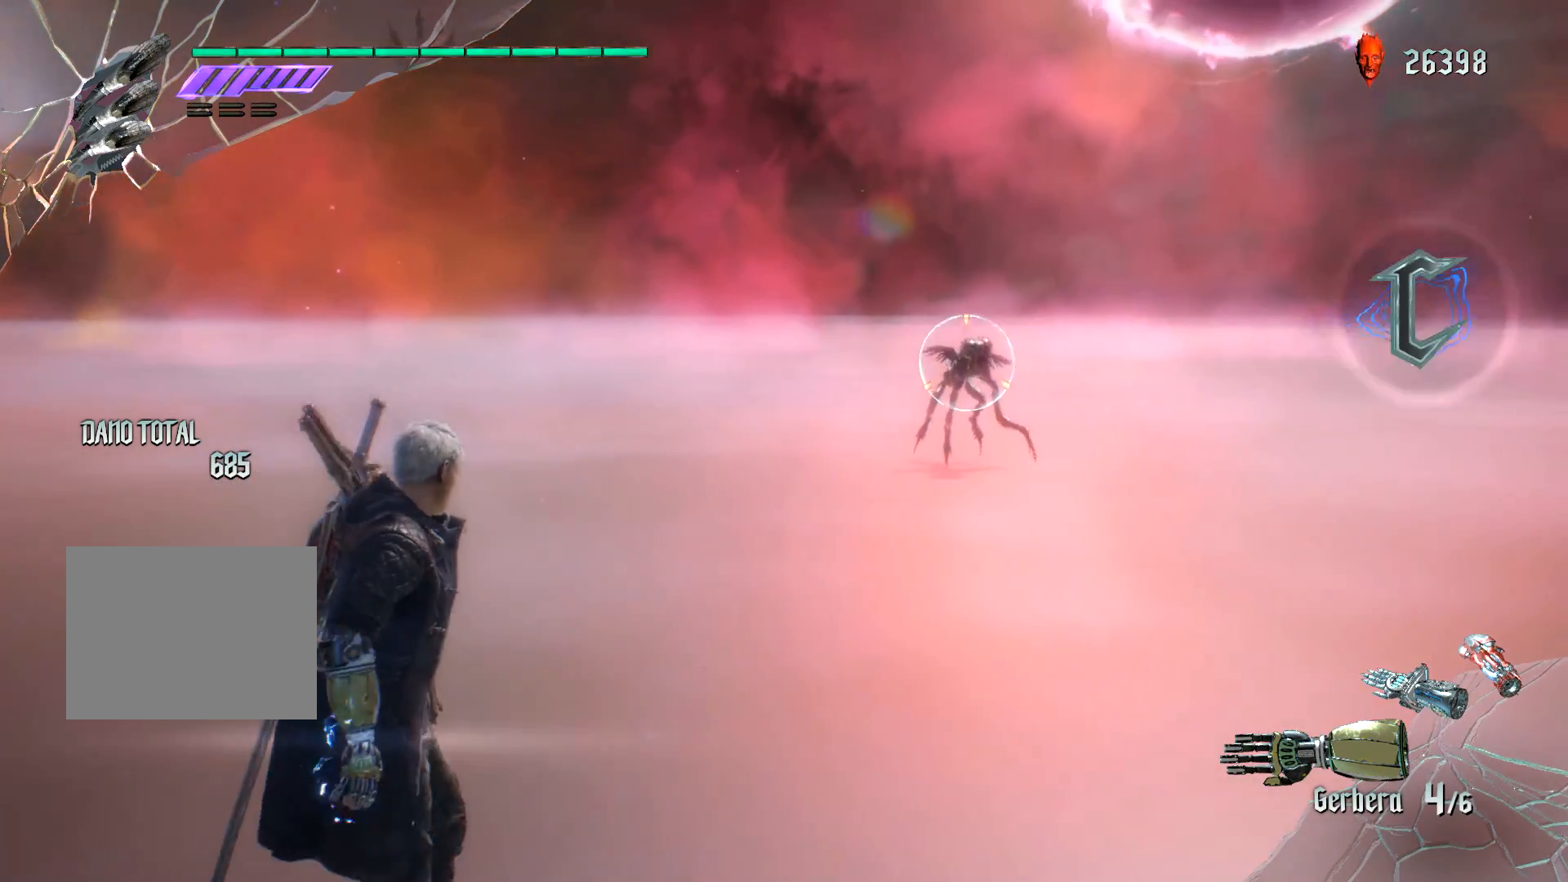
{"buttons": ["B", "R1"], "left_stick": "center", "right_stick": "center", "events": []}
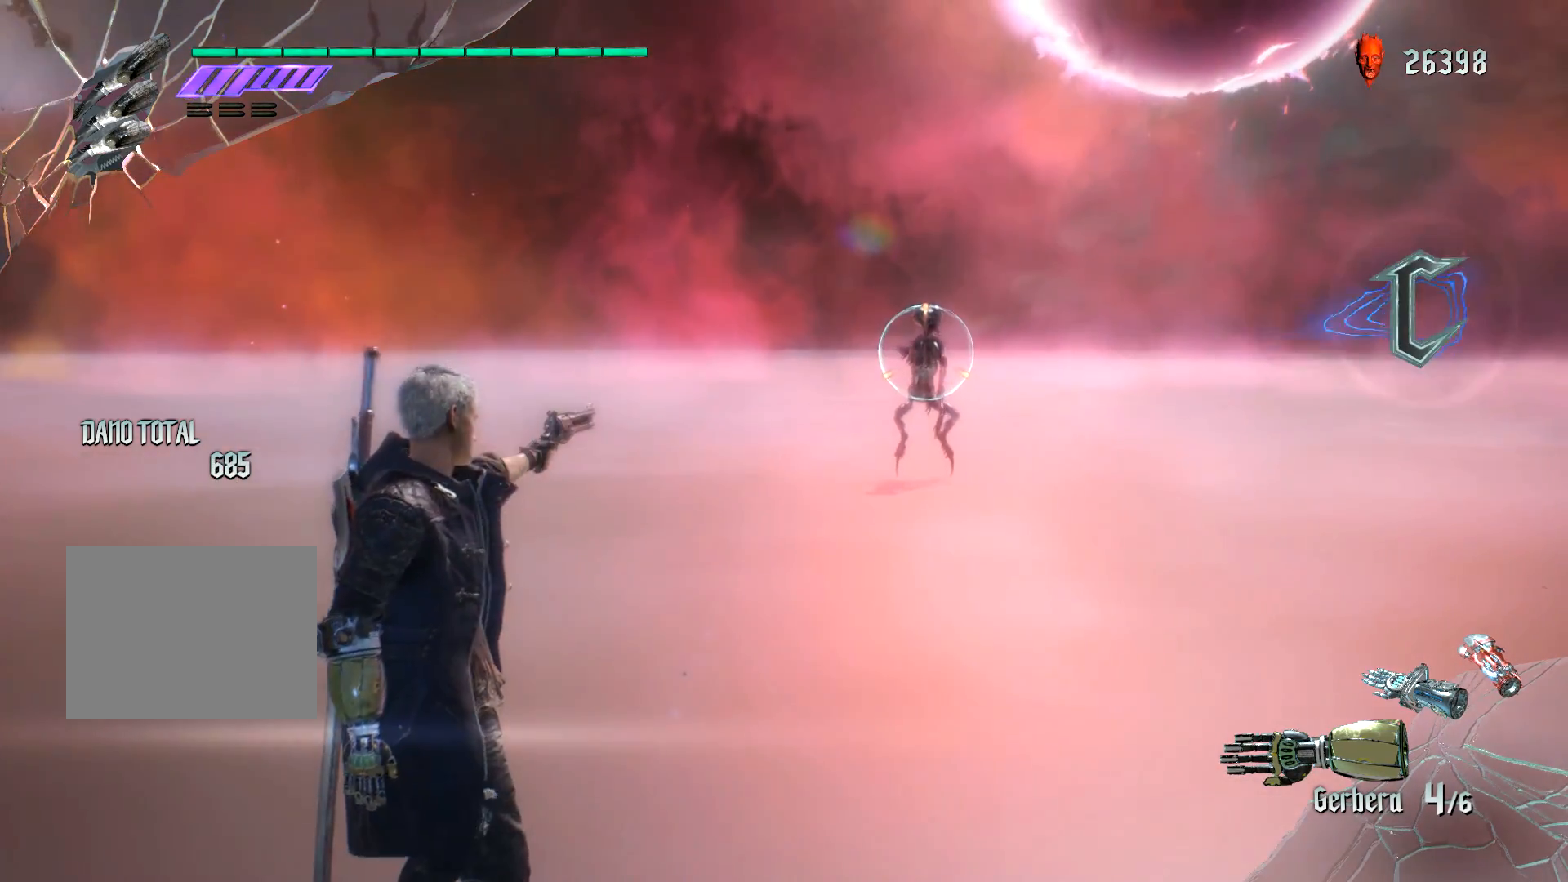
{"buttons": ["B", "R1"], "left_stick": "center", "right_stick": "center", "events": []}
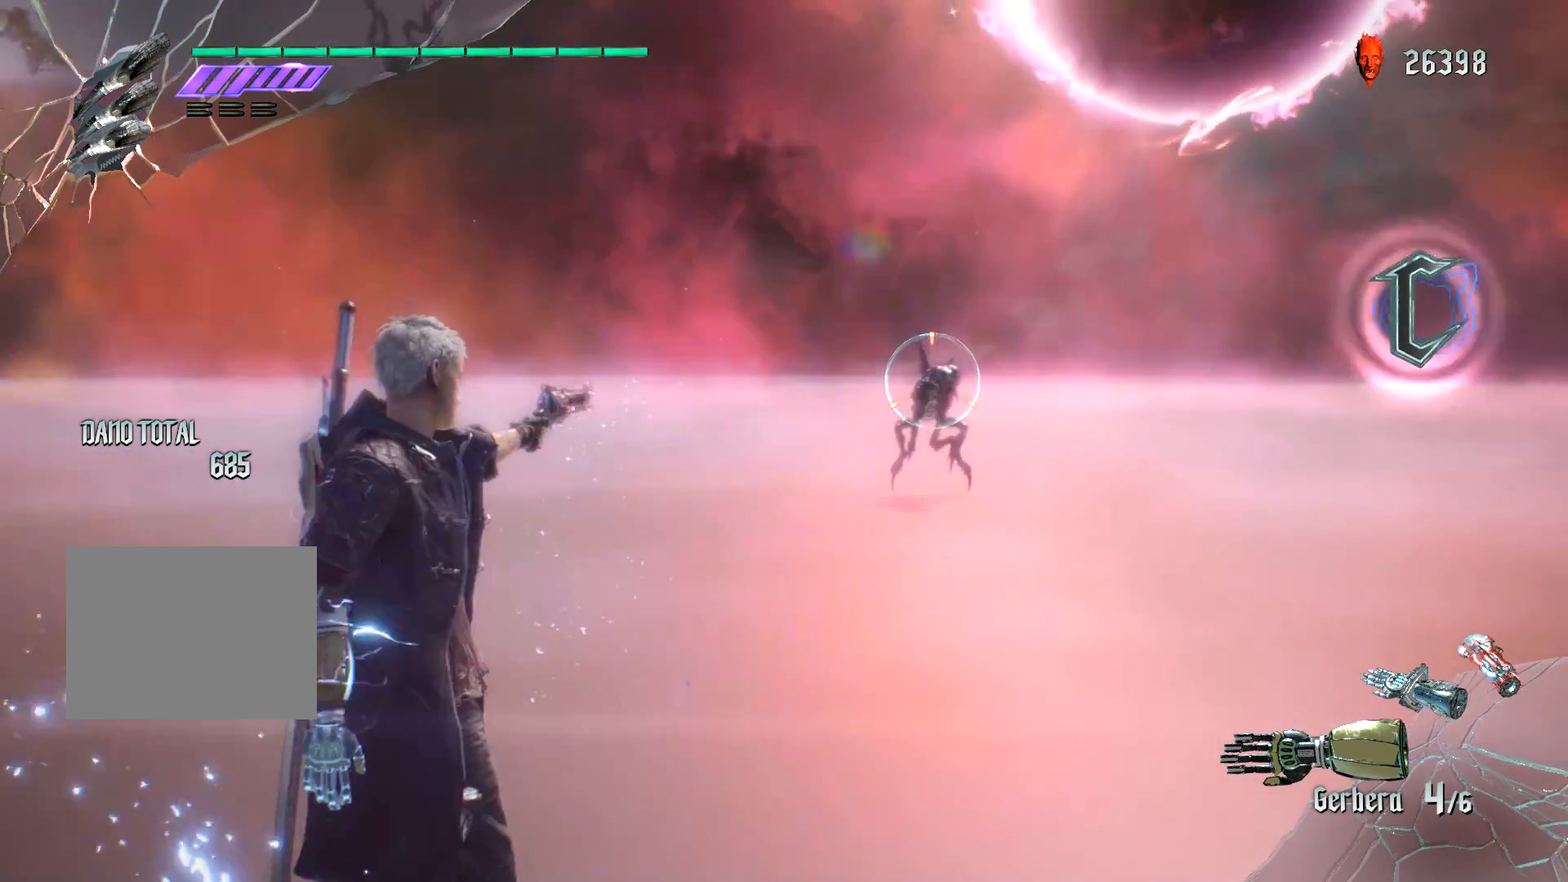
{"buttons": ["B", "R1", "R2"], "left_stick": "up", "right_stick": "center", "events": [[384, "left_stick", "up"], [434, "R2", "down"]]}
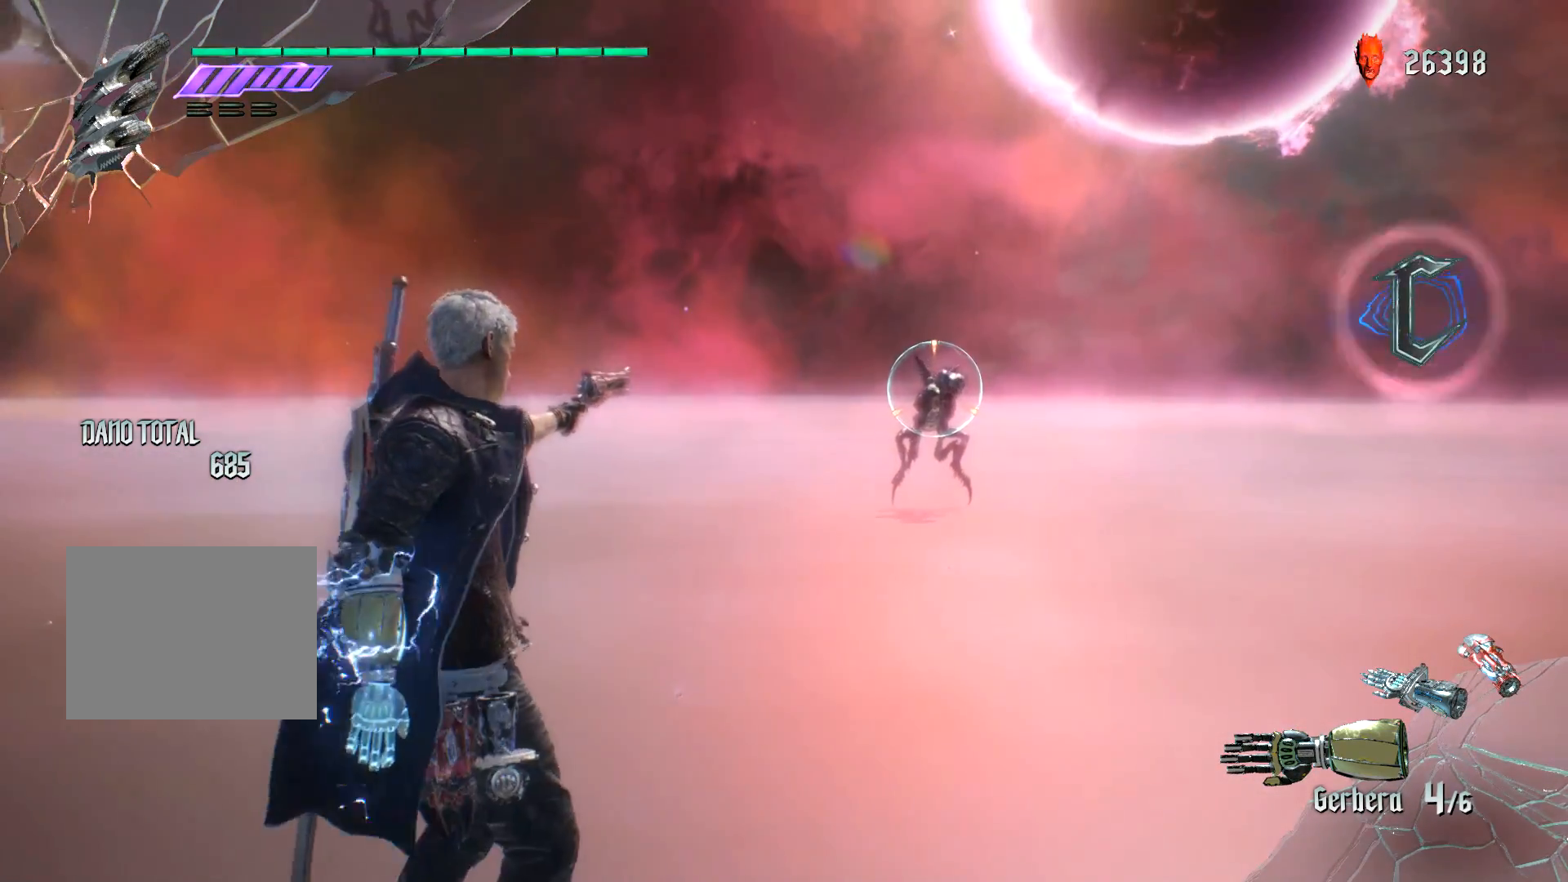
{"buttons": ["R1", "R2"], "left_stick": "center", "right_stick": "center", "events": [[16, "R2", "up"], [16, "left_stick", "center"], [150, "A", "down"], [250, "left_stick", "up"], [350, "R2", "down"], [450, "A", "up"], [467, "left_stick", "center"], [500, "B", "up"]]}
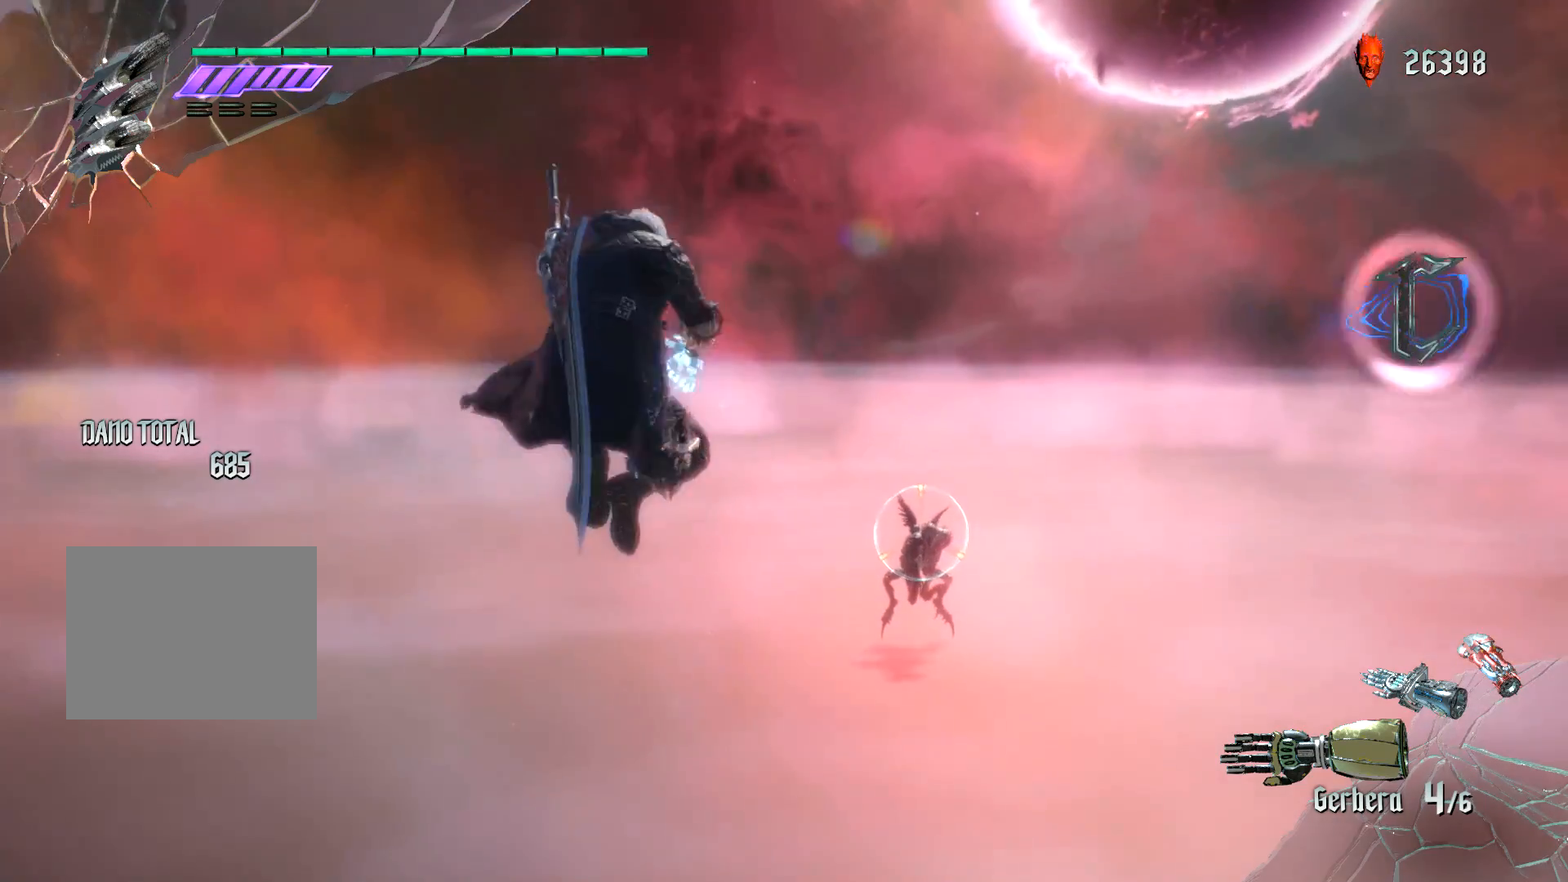
{"buttons": [], "left_stick": "center", "right_stick": "center", "events": [[434, "R1", "up"], [434, "R2", "up"]]}
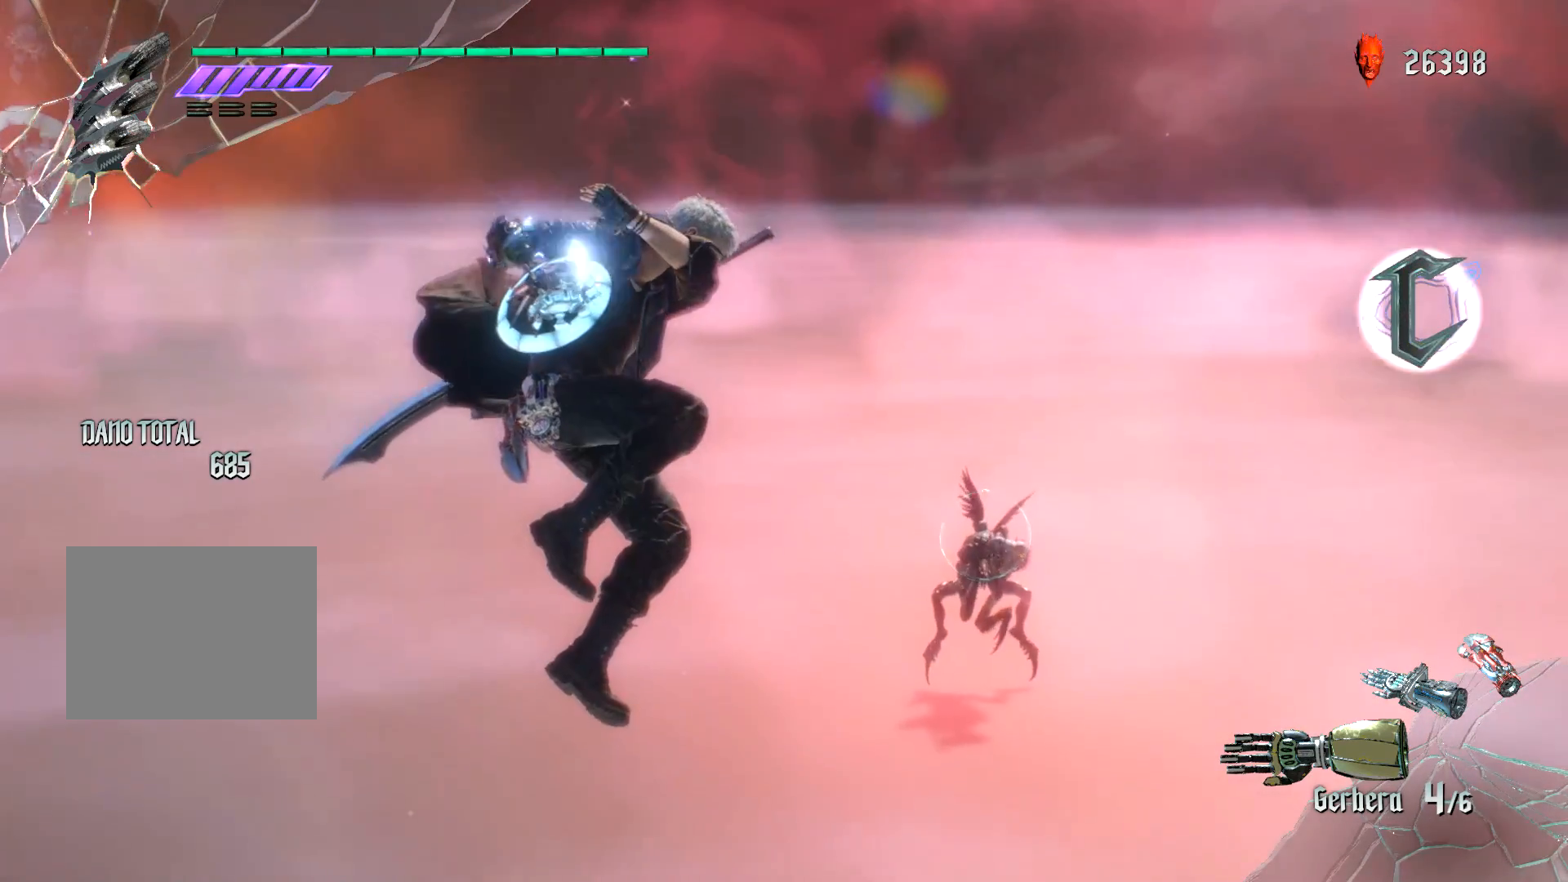
{"buttons": [], "left_stick": "center", "right_stick": "center", "events": []}
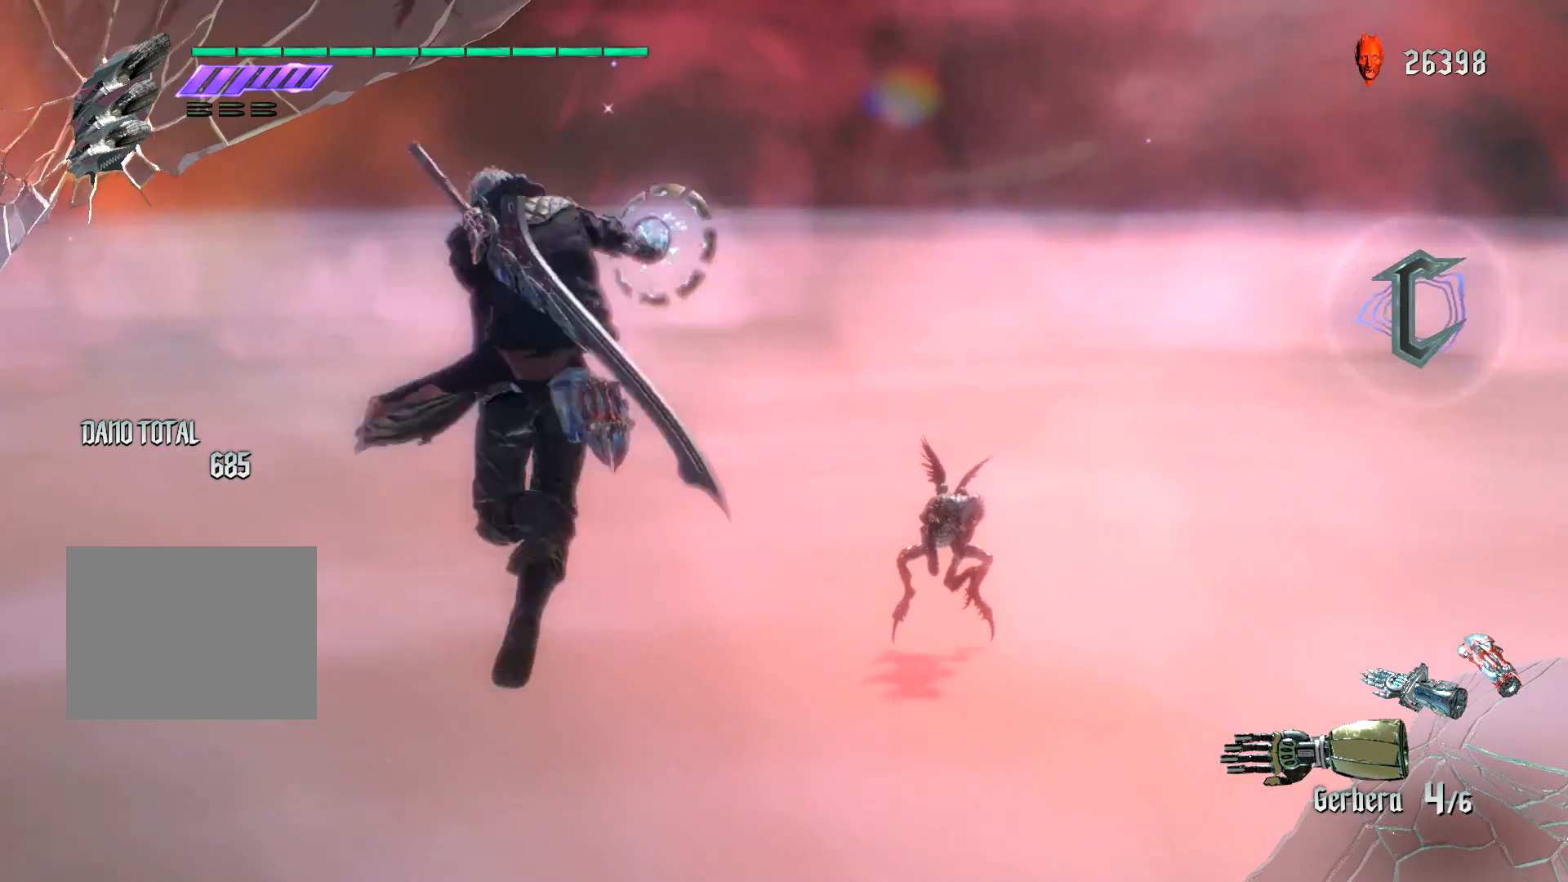
{"buttons": [], "left_stick": "center", "right_stick": "center", "events": []}
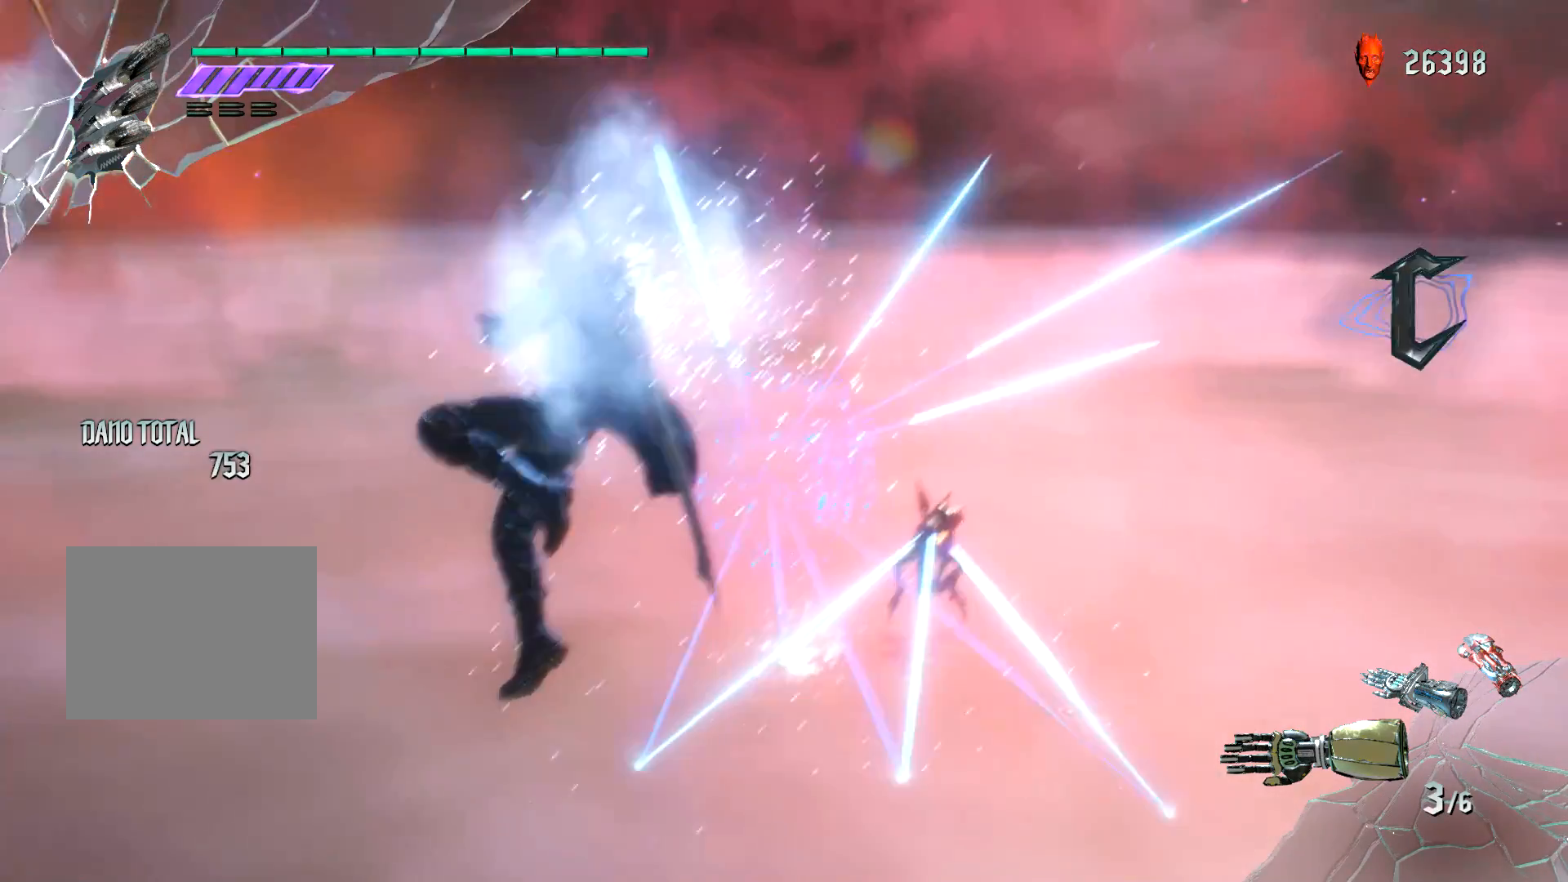
{"buttons": [], "left_stick": "center", "right_stick": "center", "events": []}
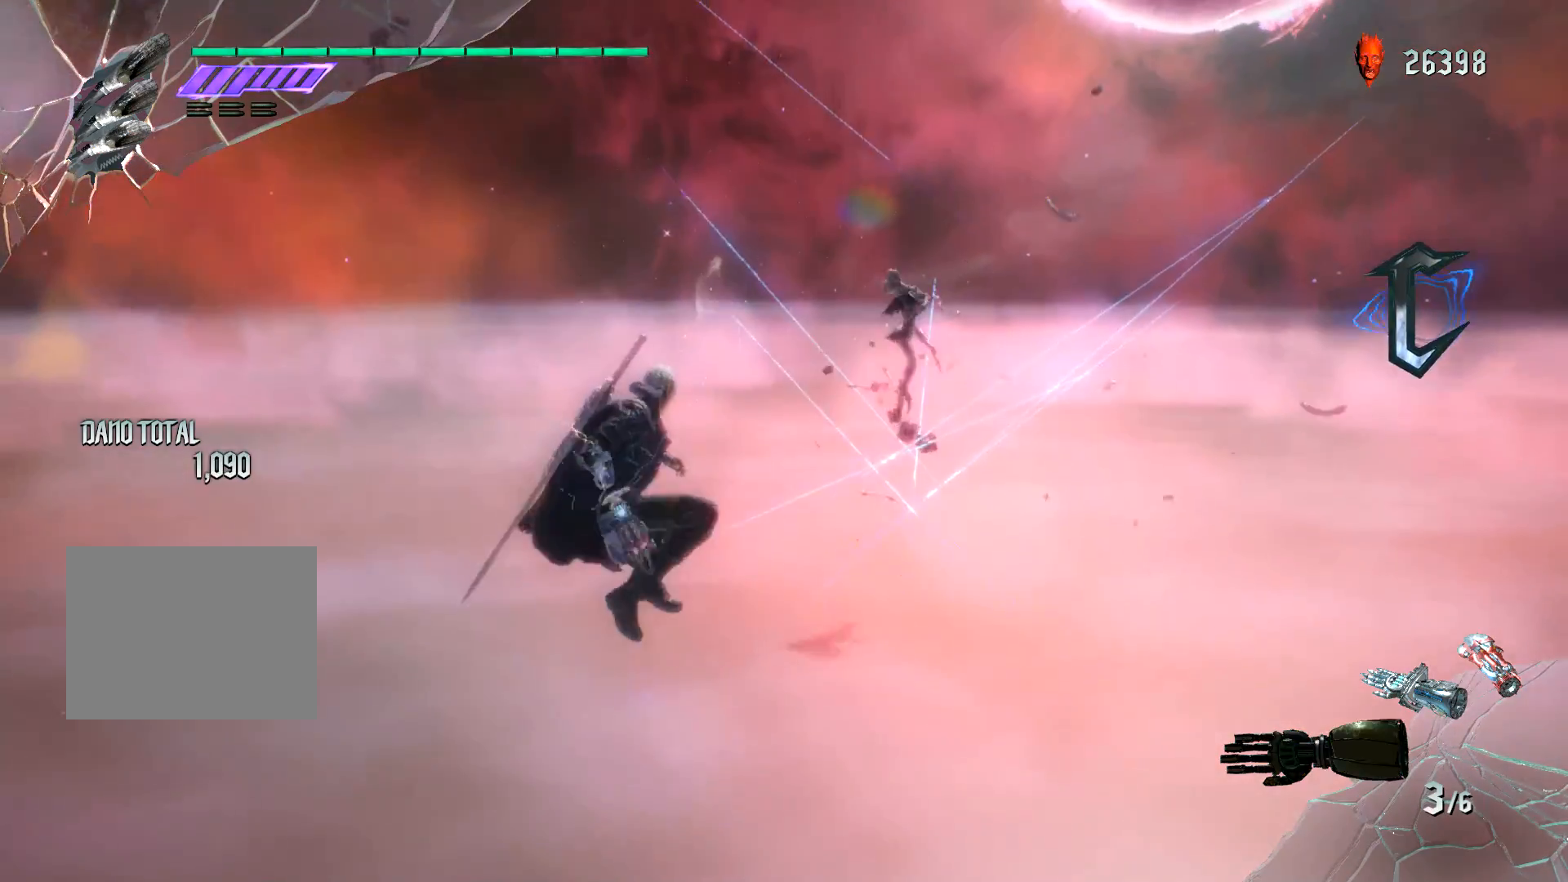
{"buttons": [], "left_stick": "center", "right_stick": "center", "events": []}
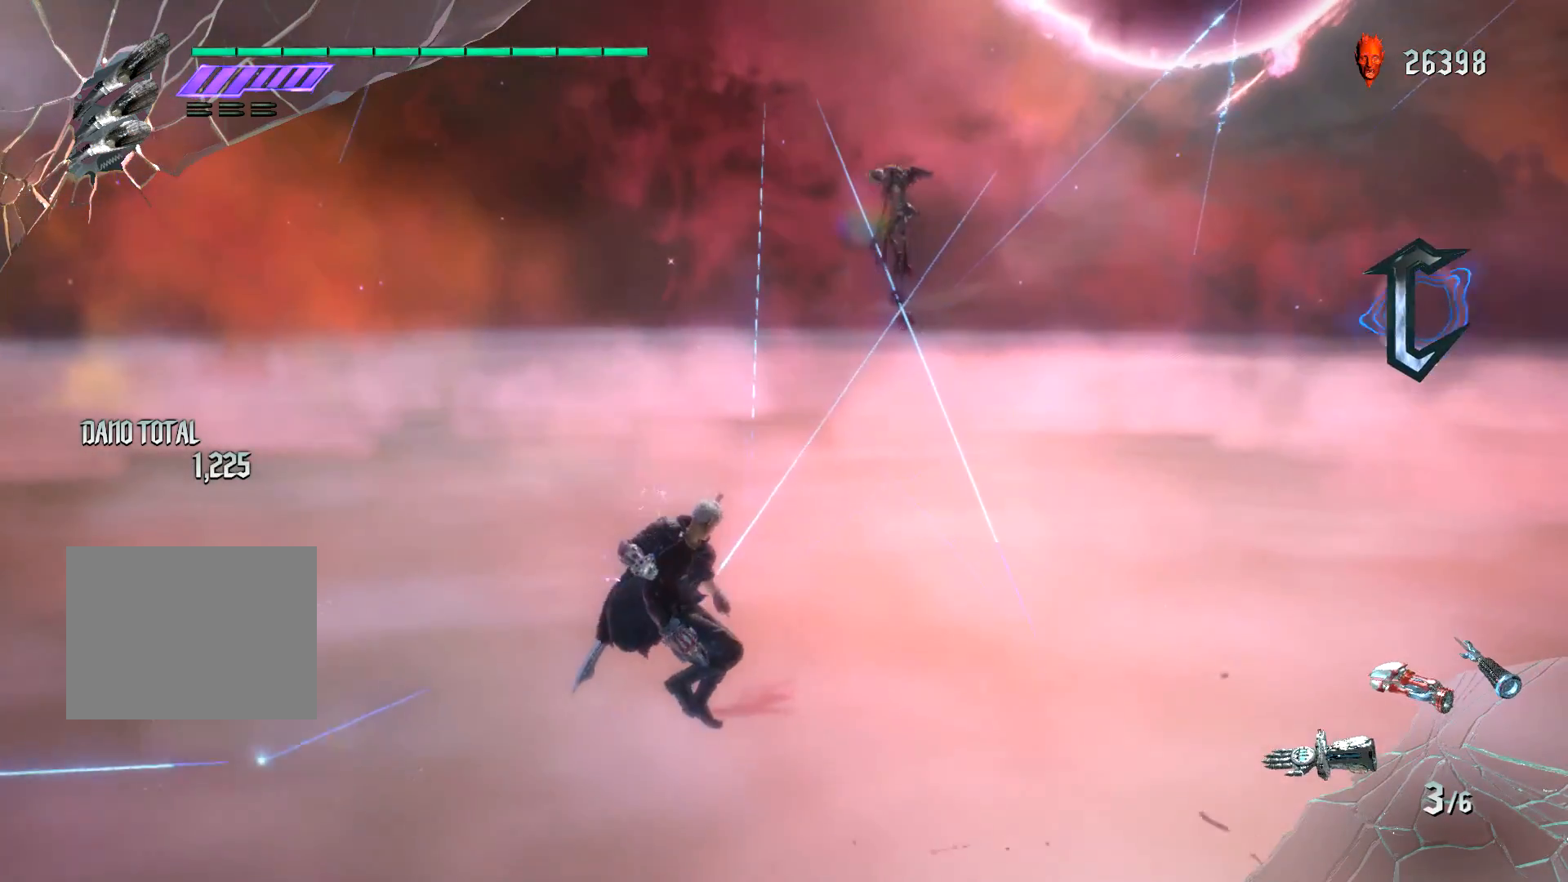
{"buttons": [], "left_stick": "center", "right_stick": "center", "events": []}
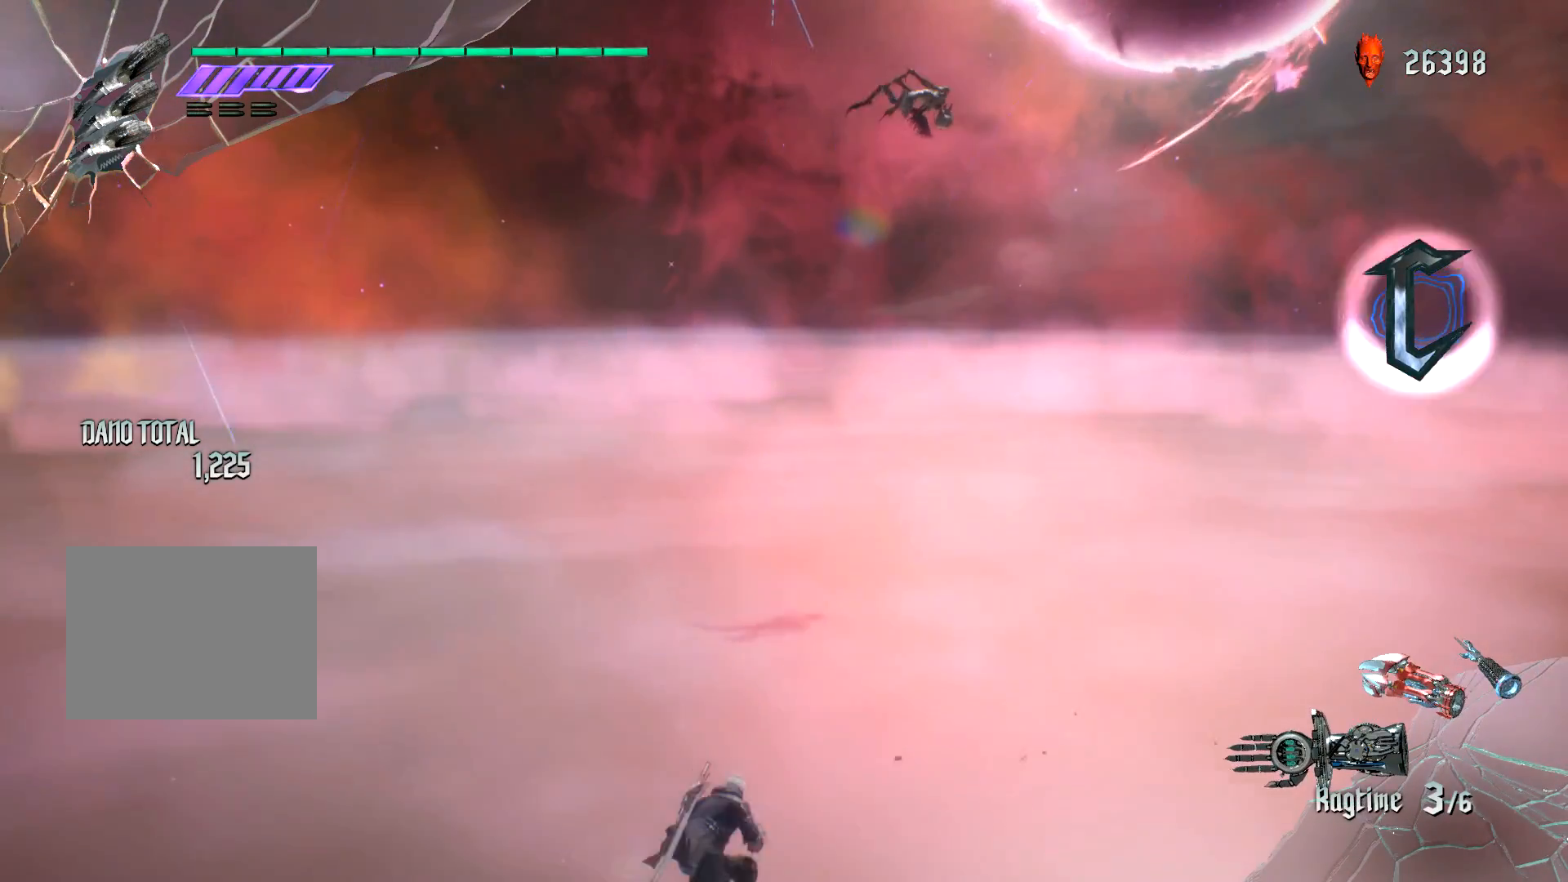
{"buttons": [], "left_stick": "center", "right_stick": "center", "events": []}
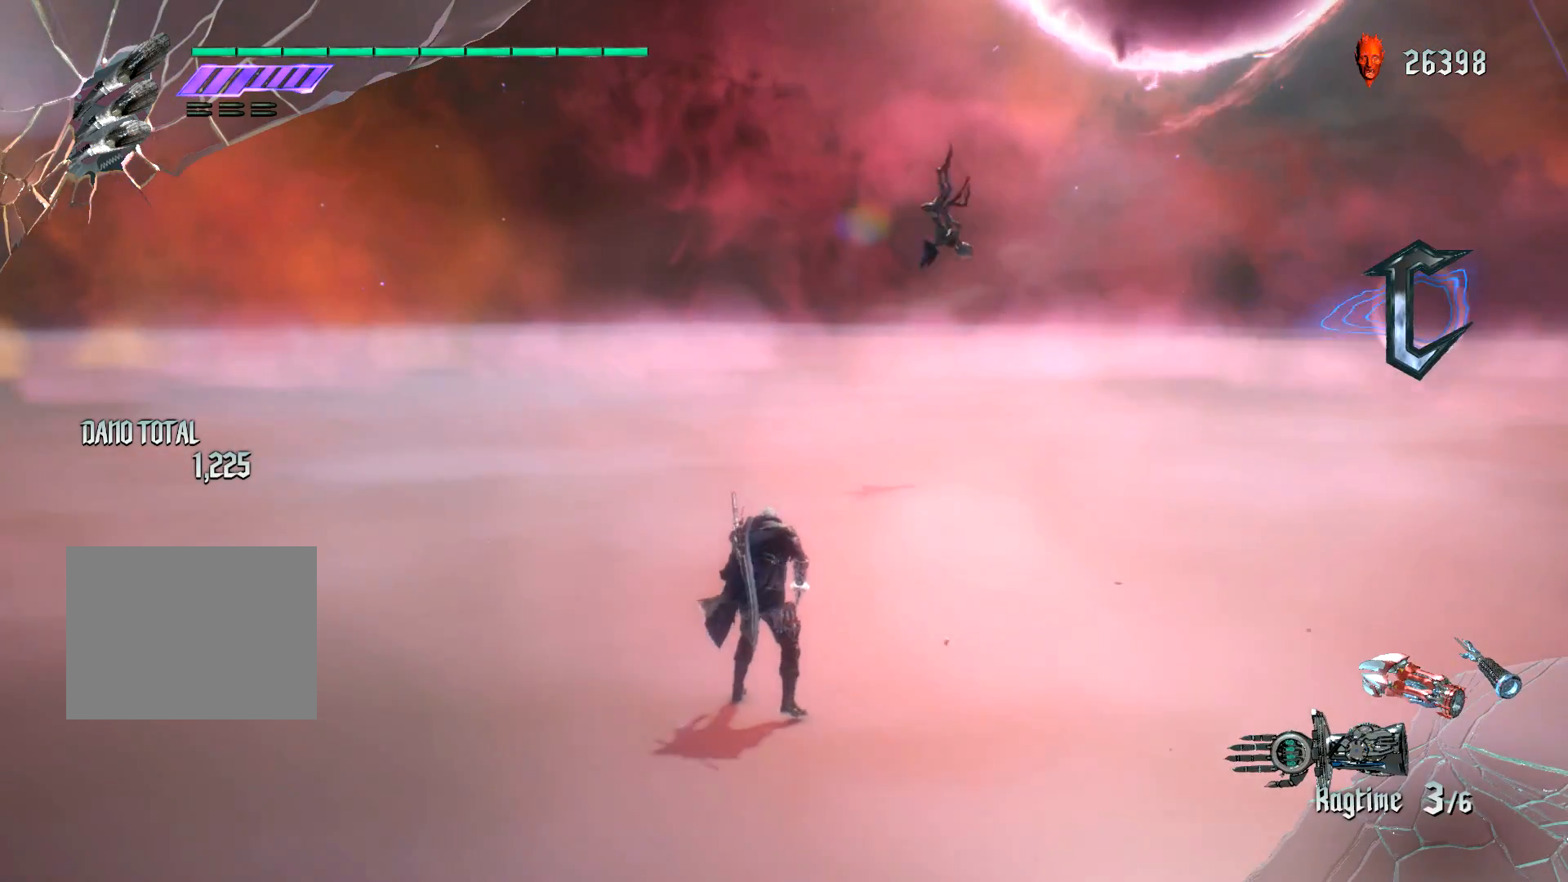
{"buttons": [], "left_stick": "center", "right_stick": "center", "events": []}
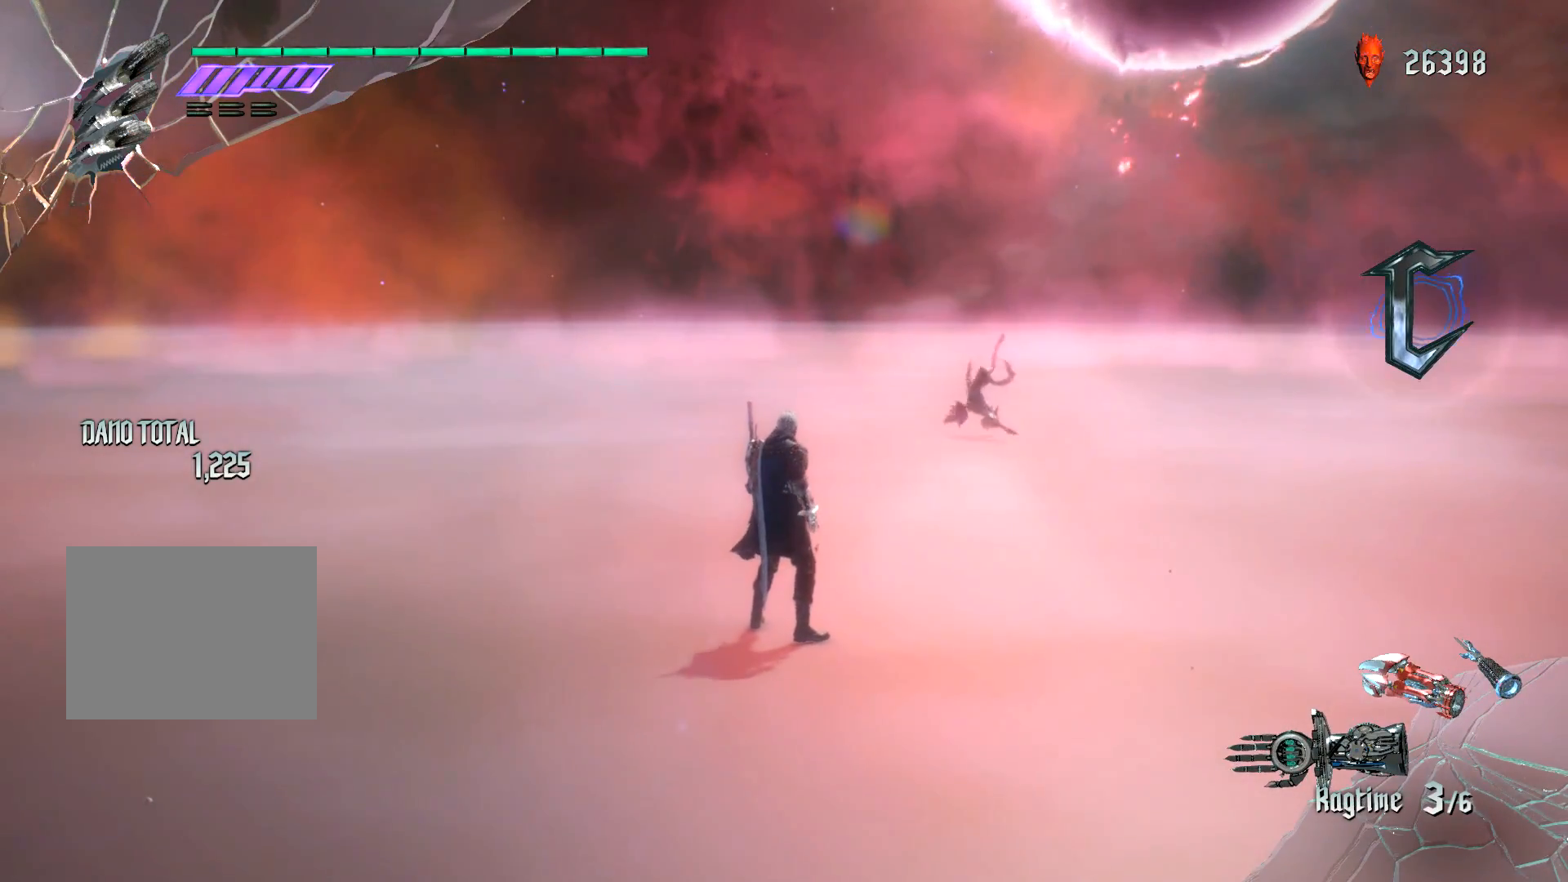
{"buttons": [], "left_stick": "center", "right_stick": "center", "events": []}
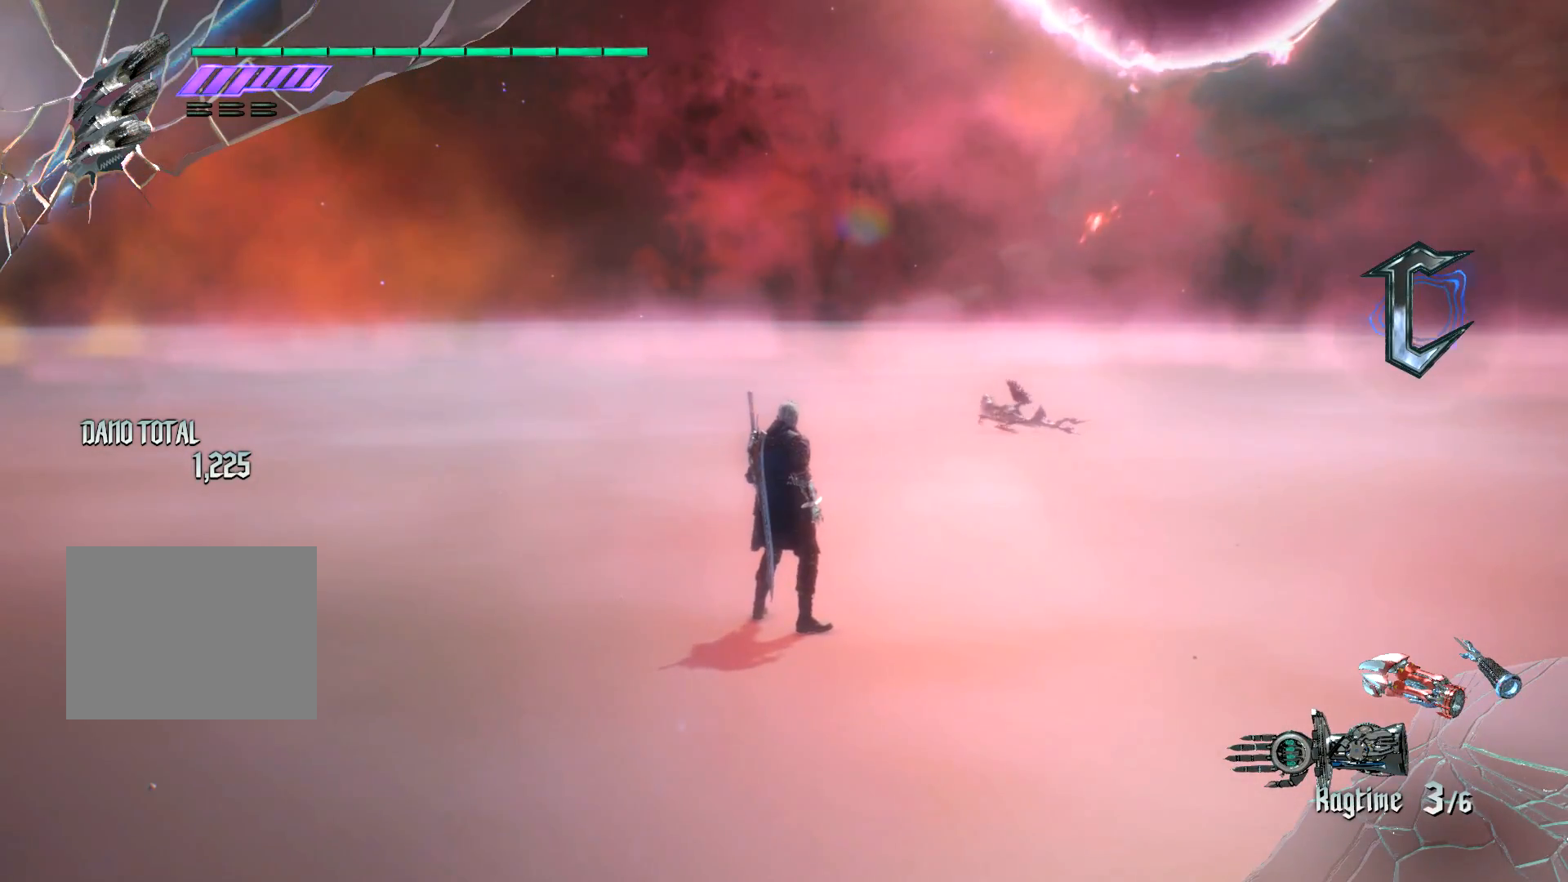
{"buttons": [], "left_stick": "right", "right_stick": "down-left", "events": [[334, "left_stick", "down-right"], [417, "right_stick", "down-left"], [484, "left_stick", "right"]]}
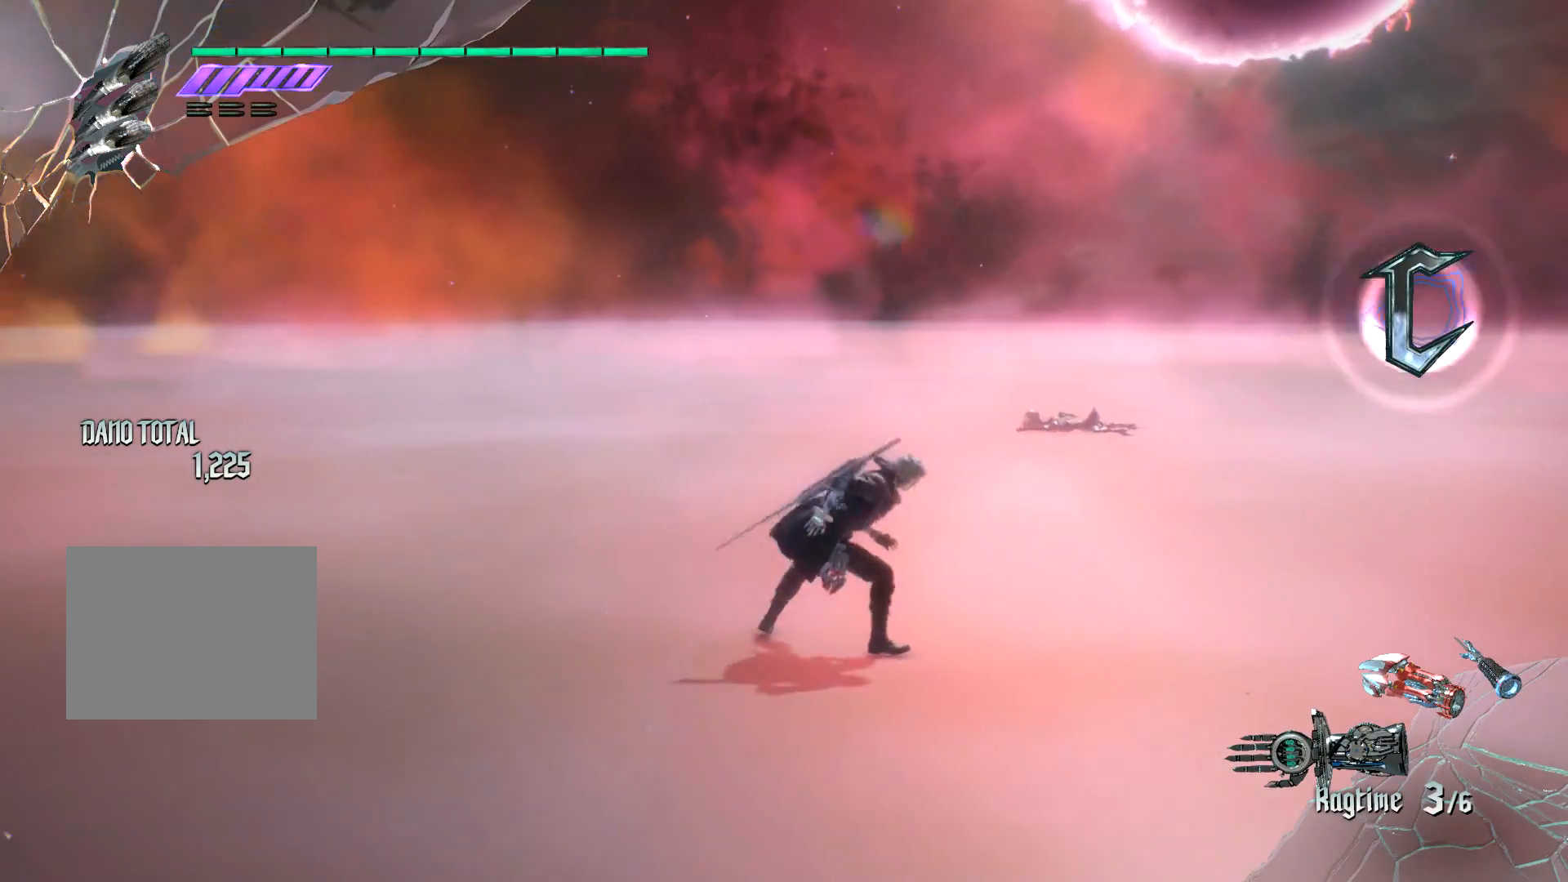
{"buttons": [], "left_stick": "center", "right_stick": "down-right", "events": [[150, "right_stick", "down-right"], [183, "left_stick", "center"]]}